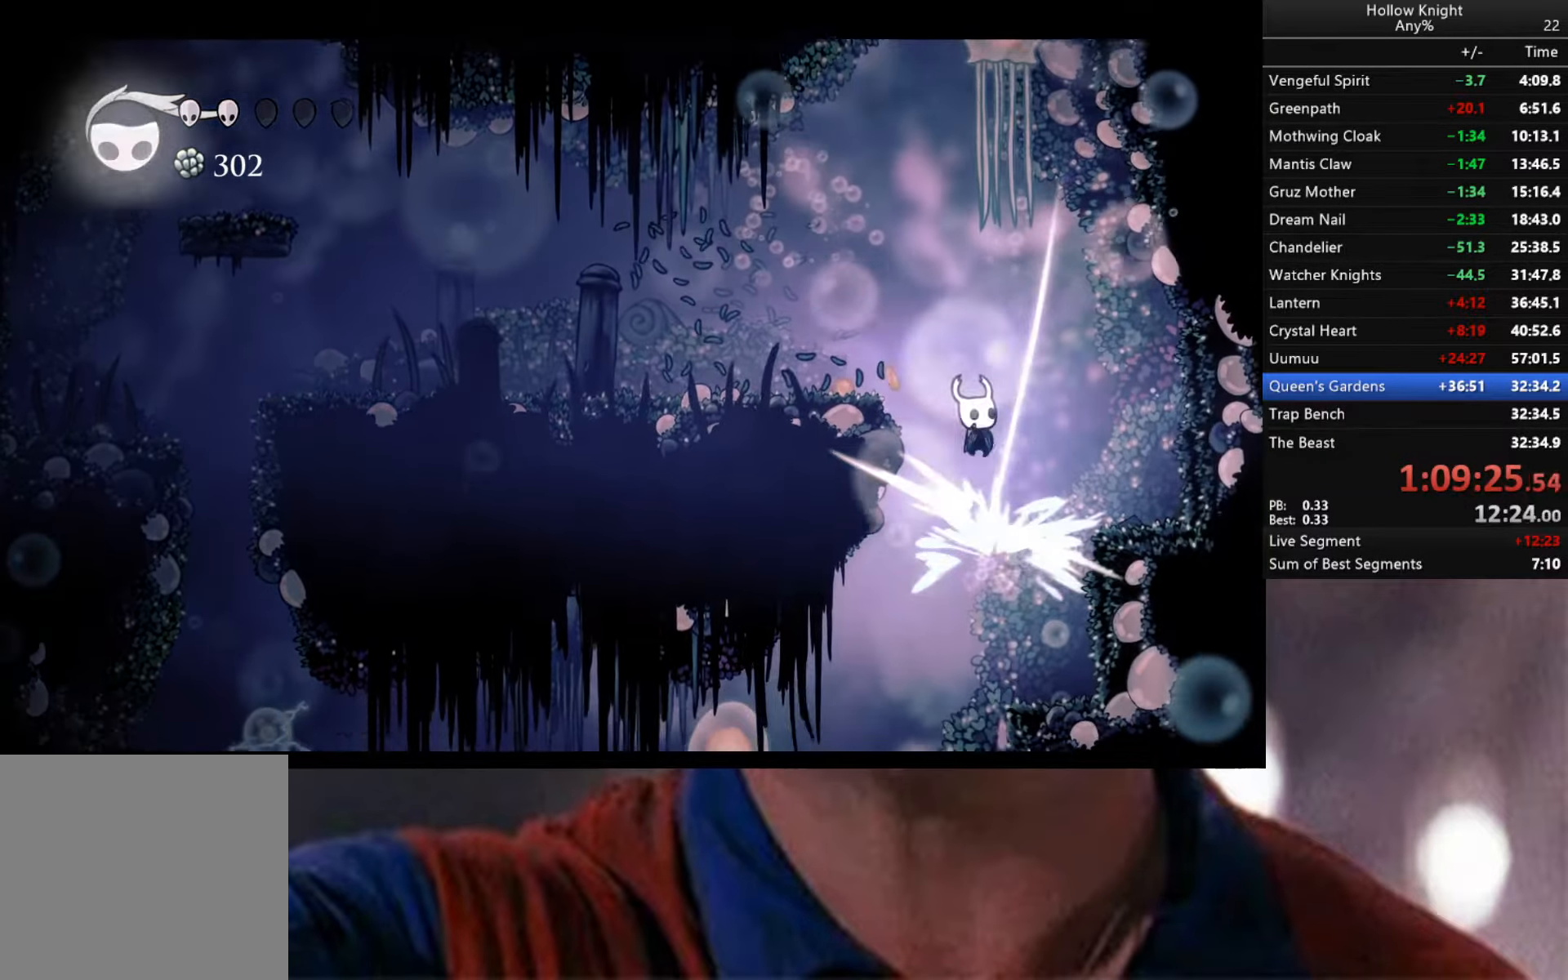
Gameplay with a controller (Xbox layout); each line is a JSON object with the inputs held at the frame after it. "events" lists button and stick changes between this image and that frame as [ms after this image, input, new state], when the widget could be followed in between.
{"buttons": [], "left_stick": "down-right", "right_stick": "center", "events": [[50, "X", "up"]]}
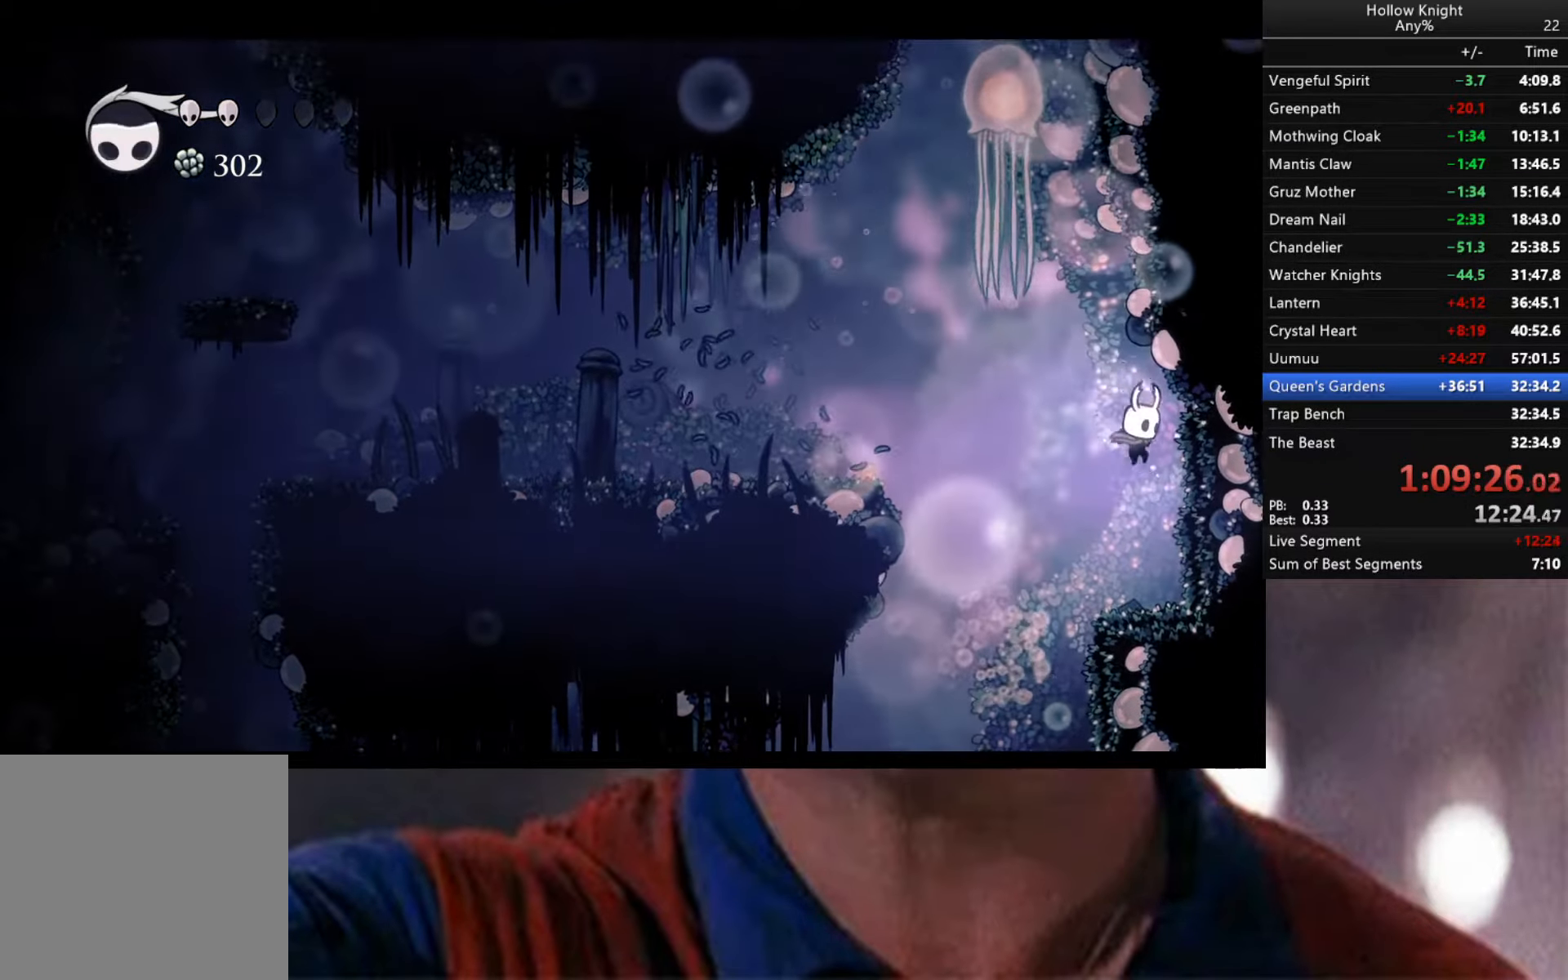
{"buttons": ["B"], "left_stick": "center", "right_stick": "center", "events": [[50, "left_stick", "down-left"], [233, "left_stick", "center"], [283, "B", "down"]]}
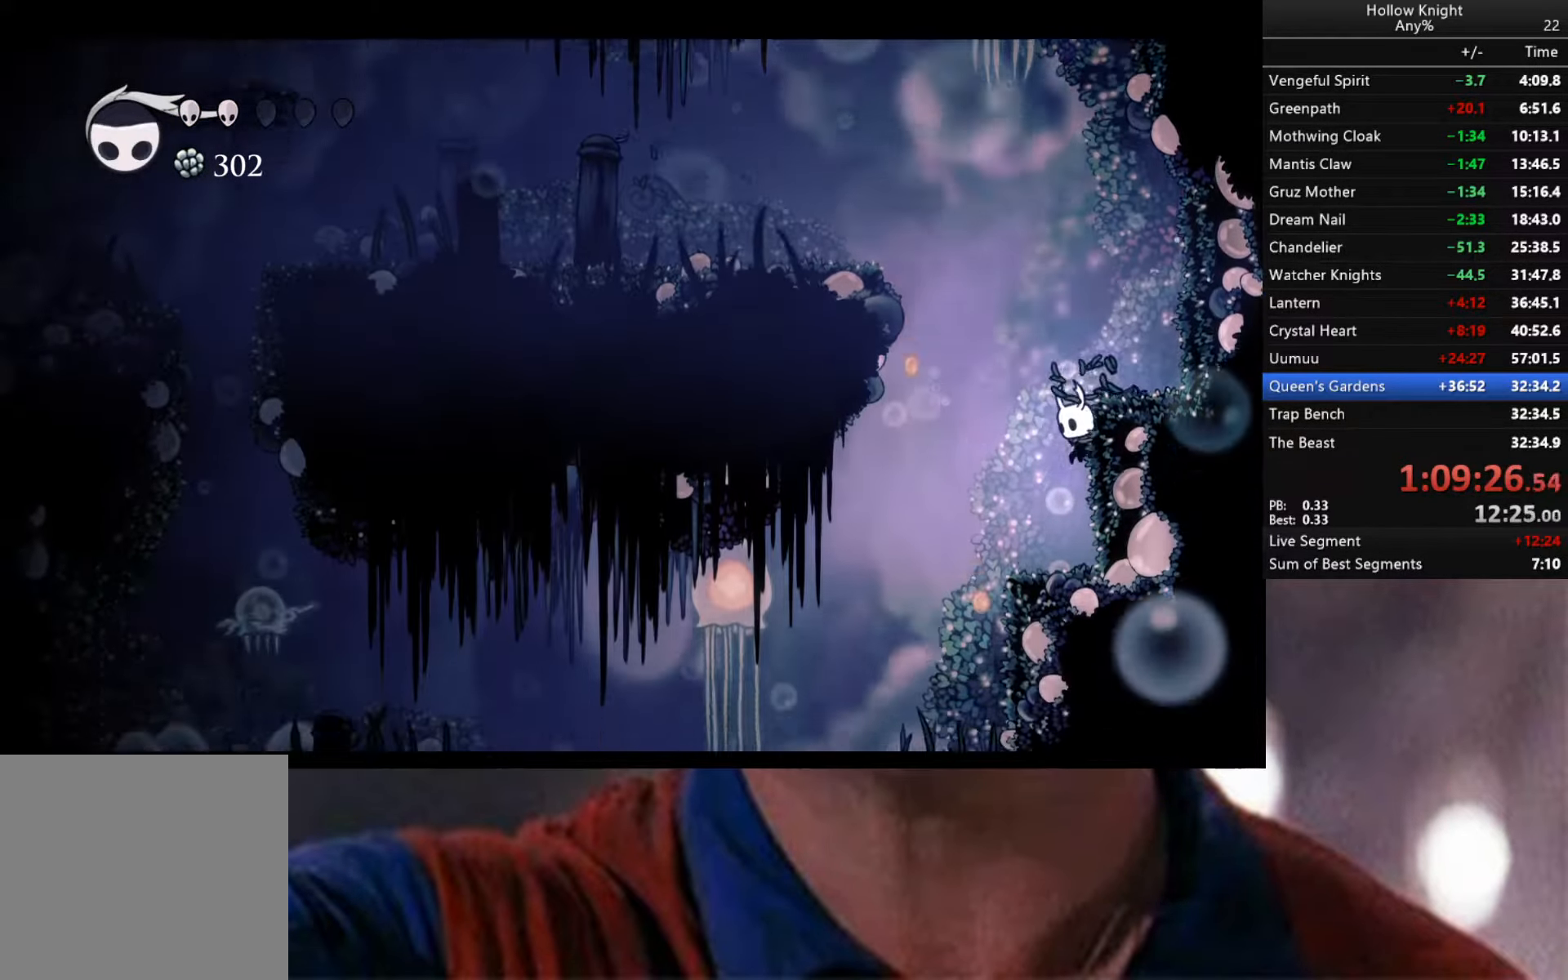
{"buttons": ["B"], "left_stick": "center", "right_stick": "center", "events": []}
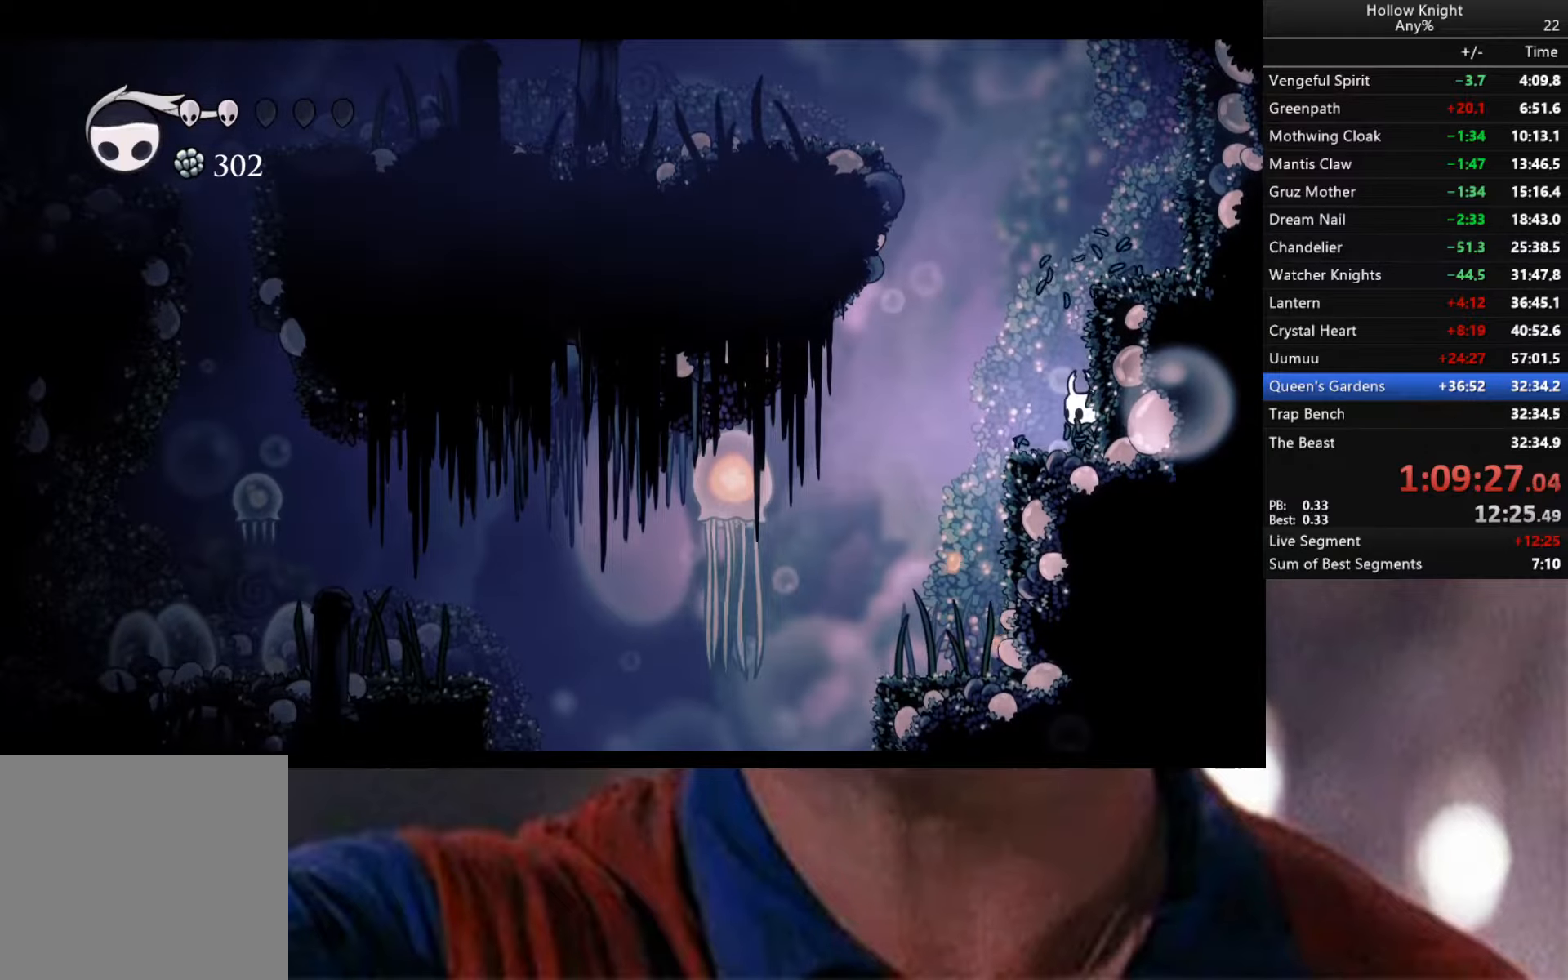
{"buttons": ["B"], "left_stick": "center", "right_stick": "center", "events": [[167, "B", "up"], [250, "B", "down"]]}
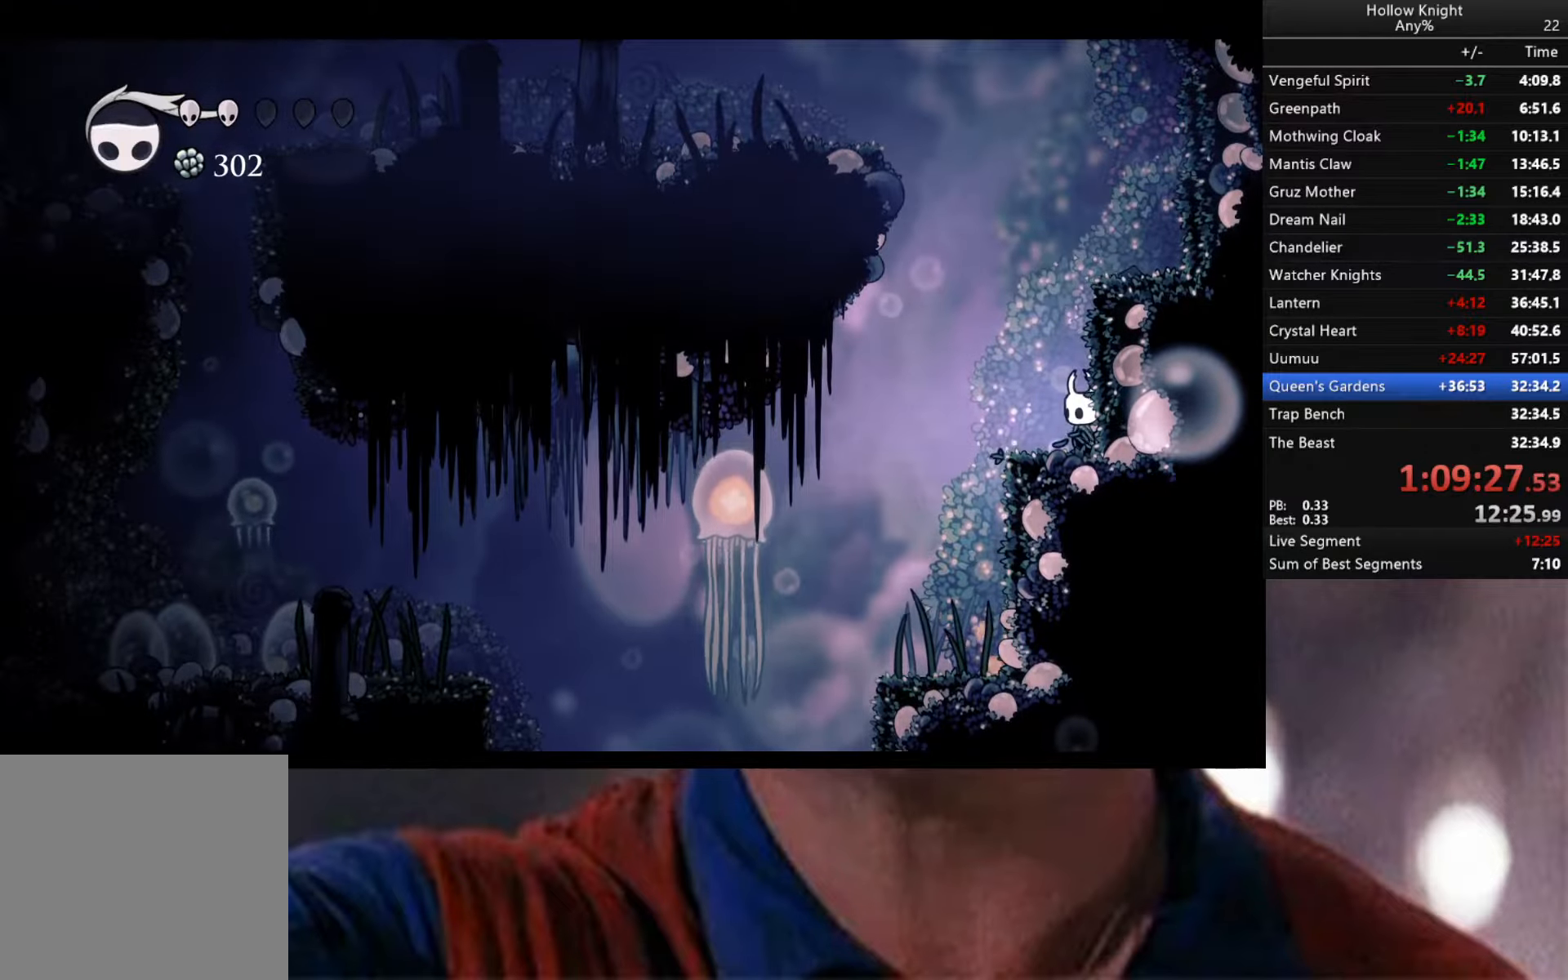
{"buttons": ["B"], "left_stick": "center", "right_stick": "center", "events": []}
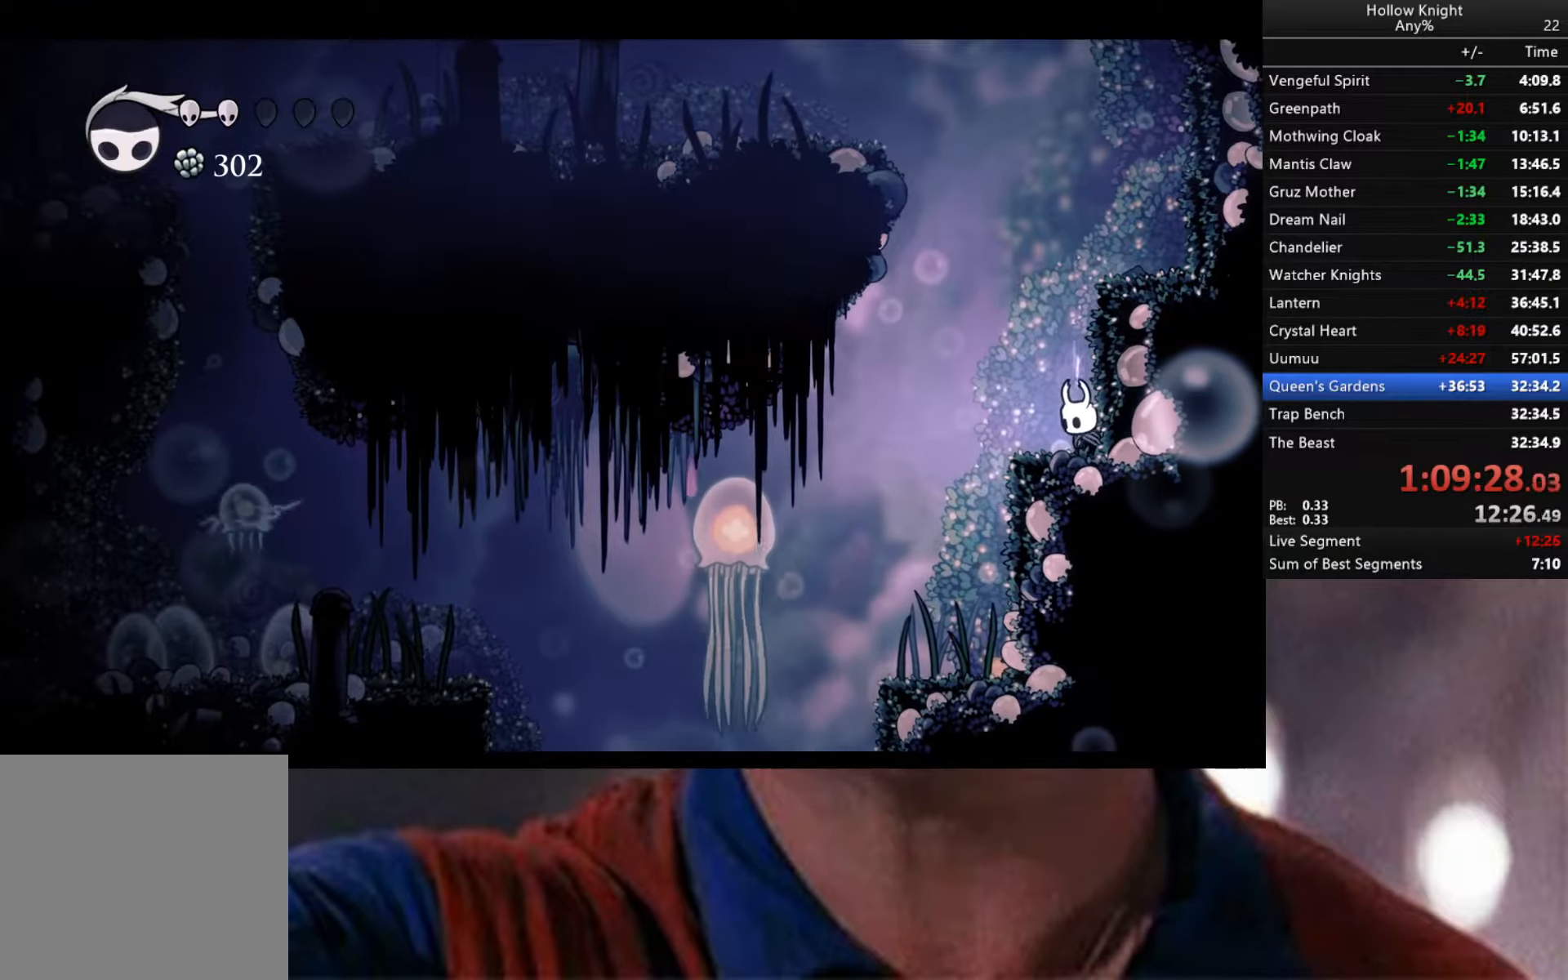
{"buttons": ["B"], "left_stick": "center", "right_stick": "center", "events": []}
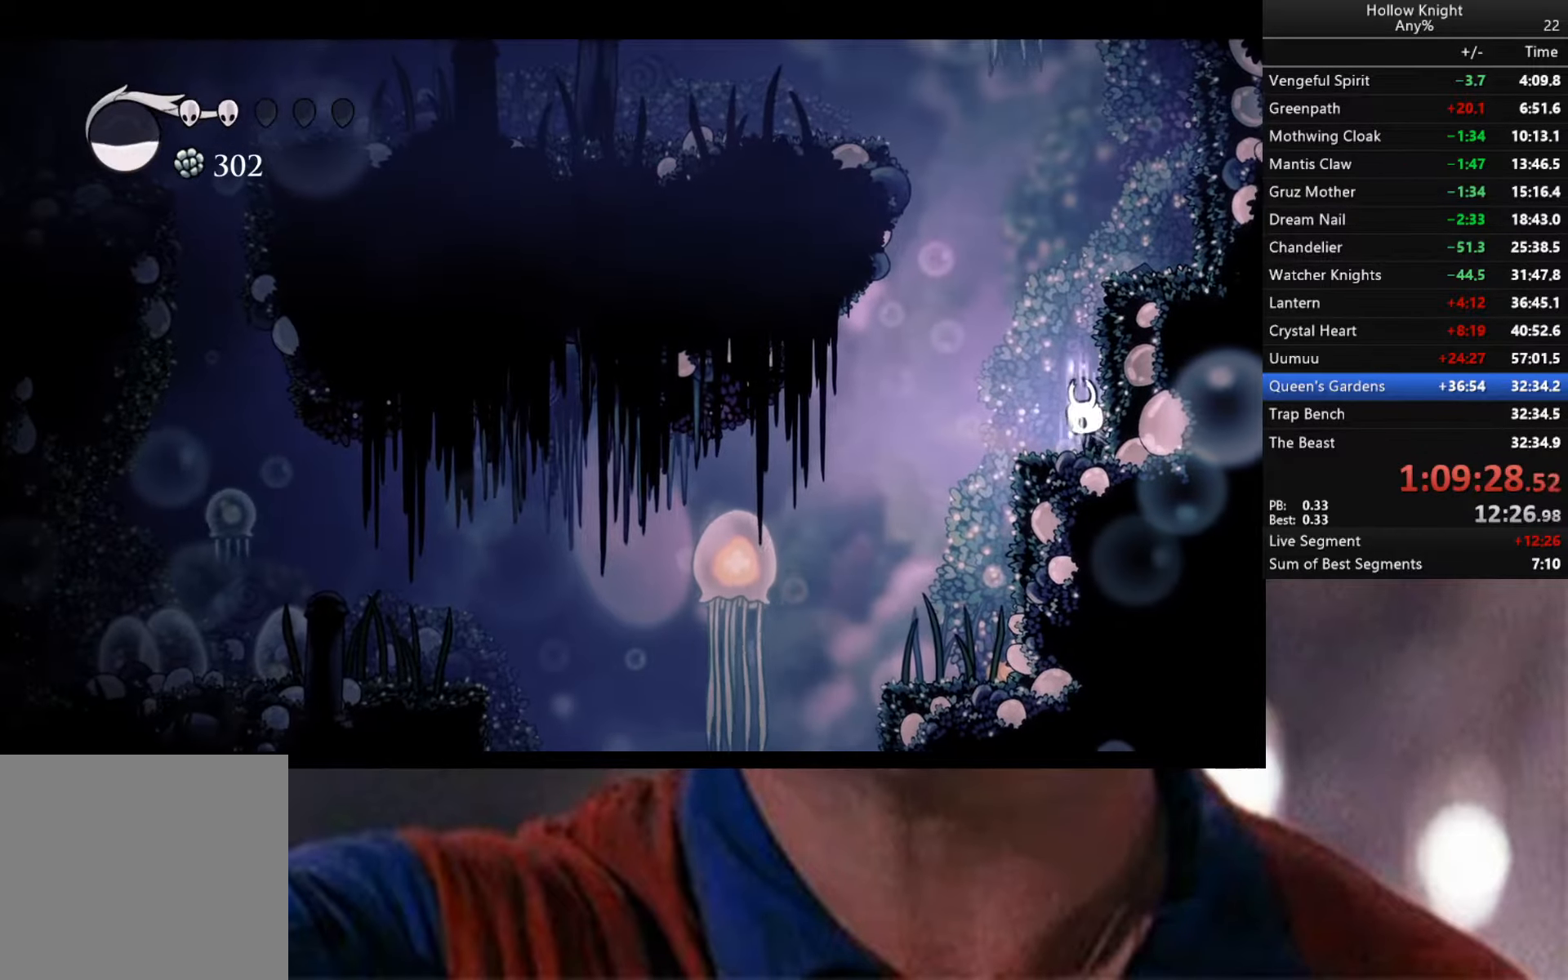
{"buttons": ["B"], "left_stick": "center", "right_stick": "center", "events": []}
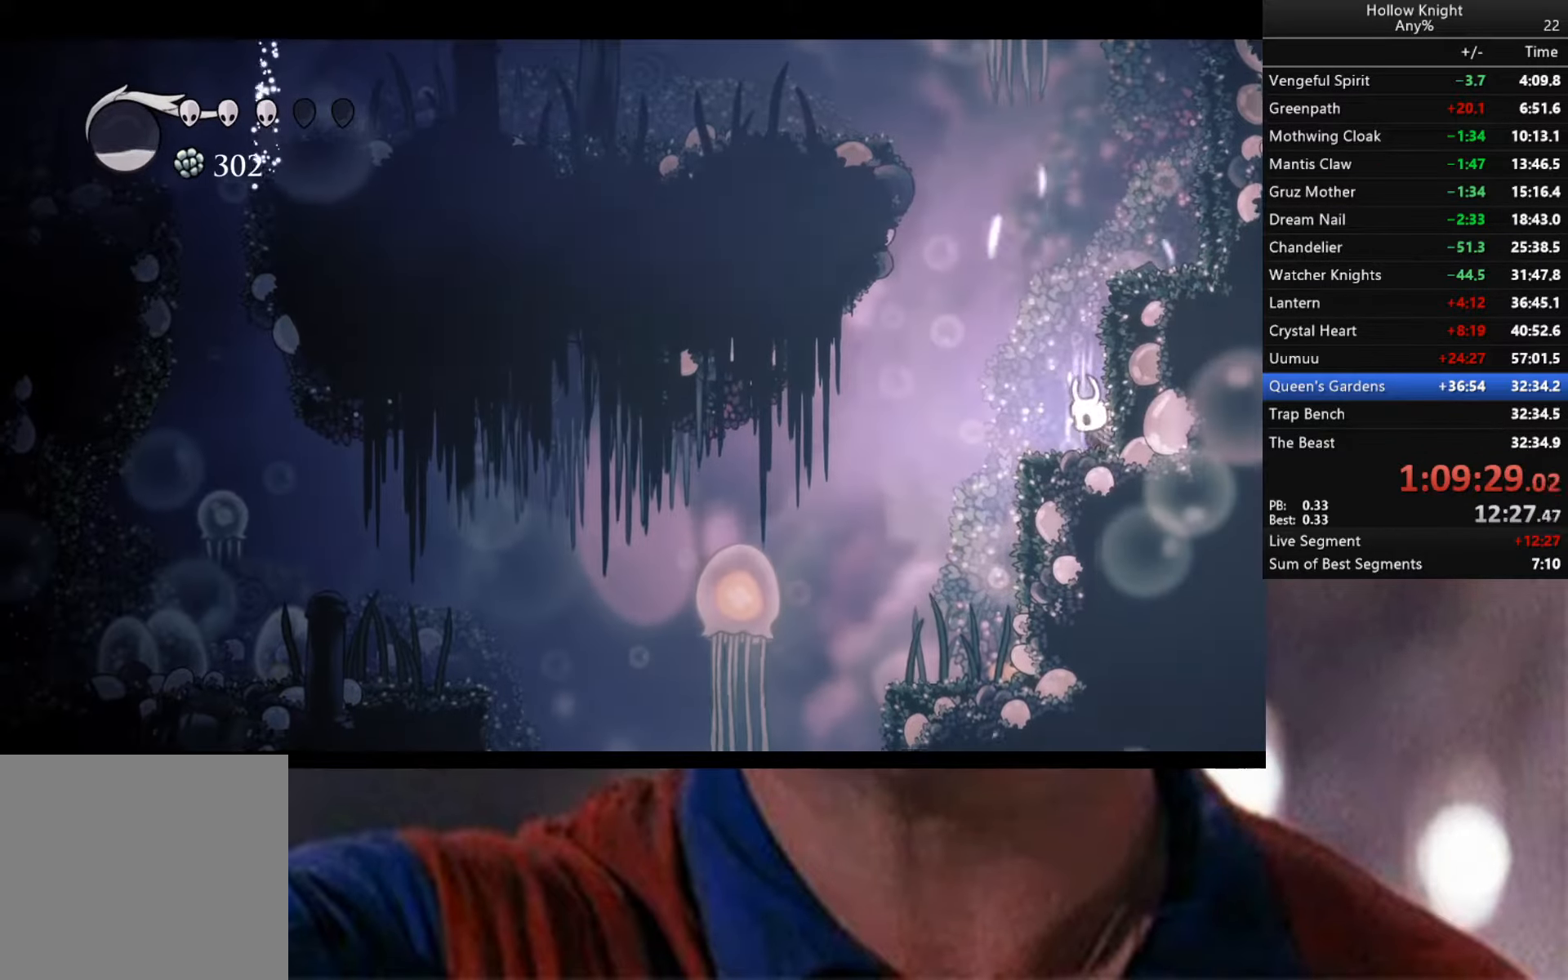
{"buttons": ["B"], "left_stick": "center", "right_stick": "center", "events": []}
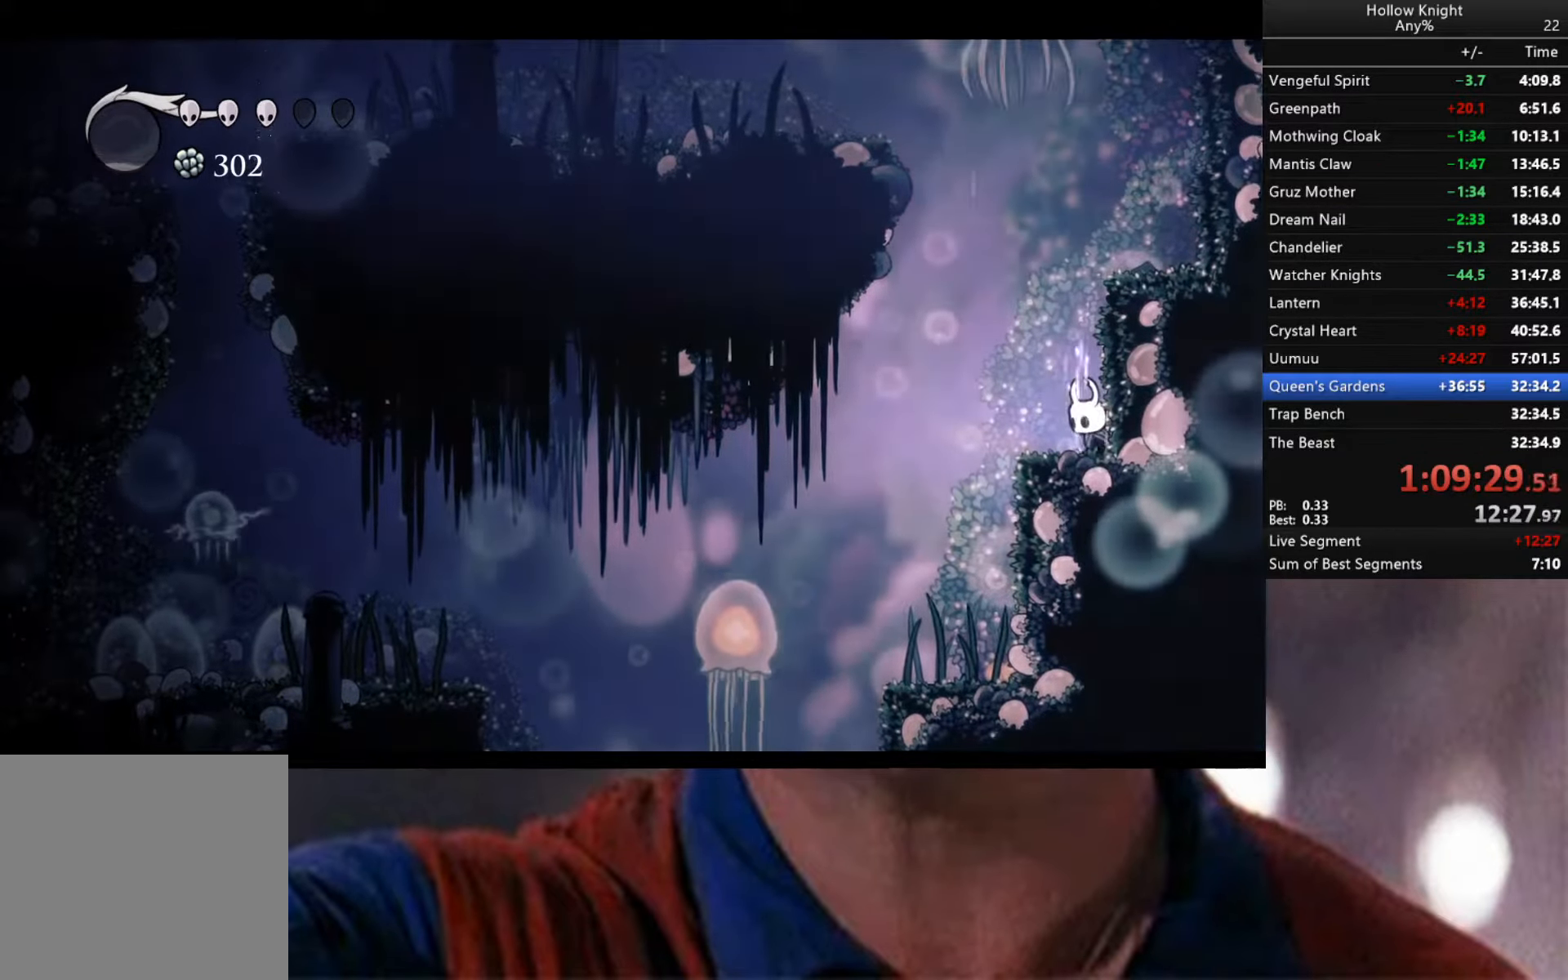
{"buttons": [], "left_stick": "center", "right_stick": "center", "events": [[450, "B", "up"]]}
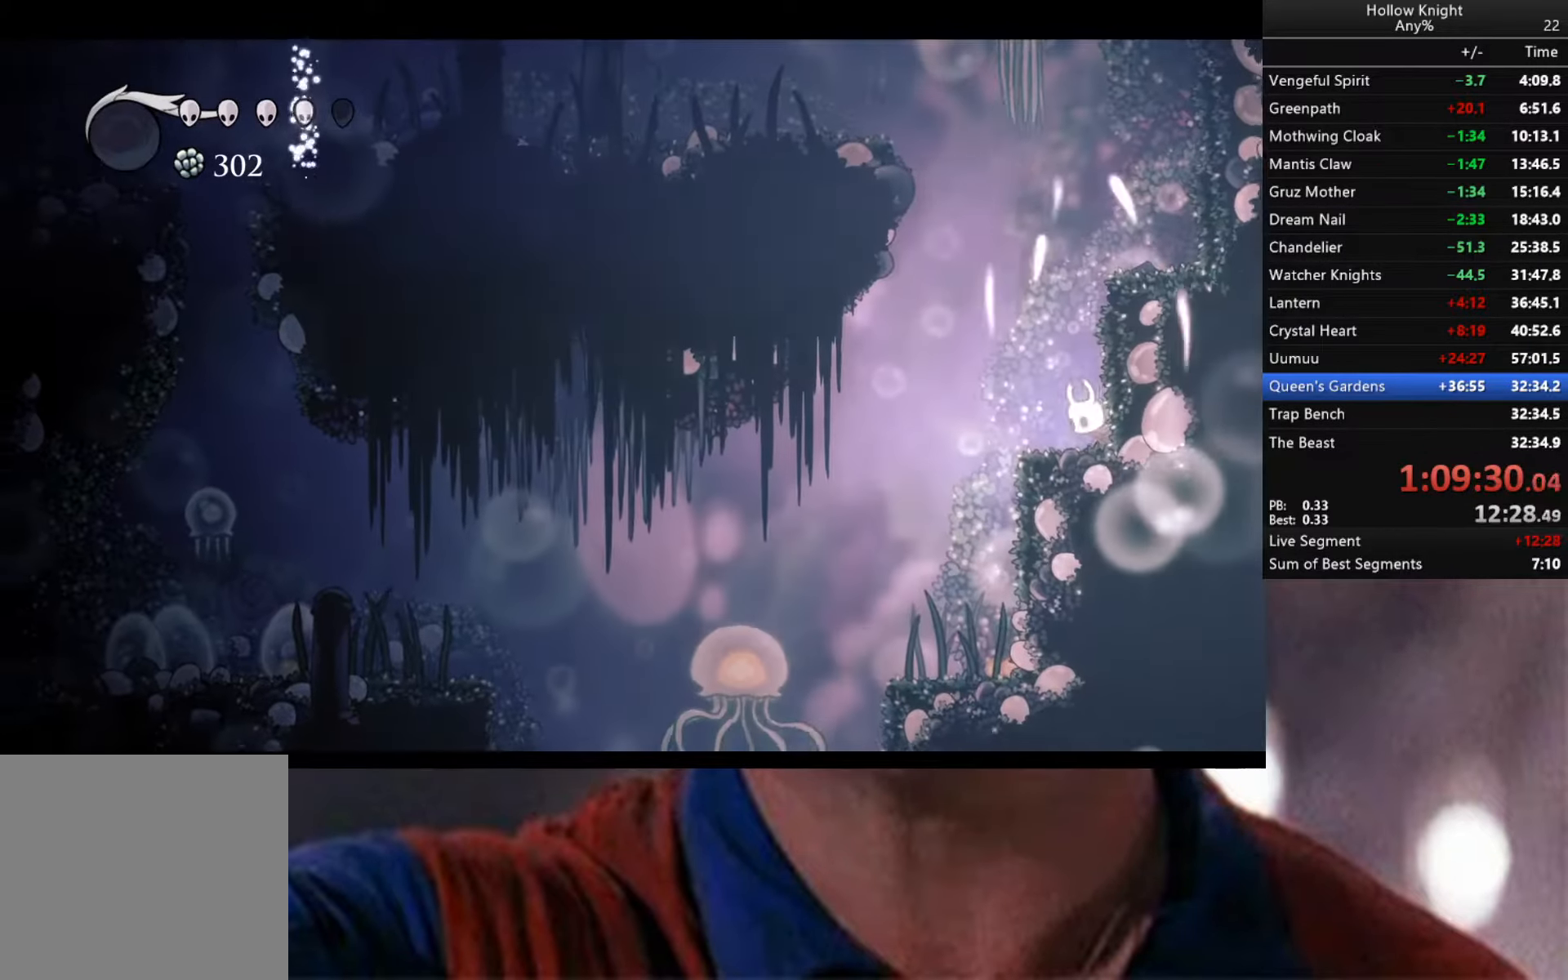
{"buttons": [], "left_stick": "left", "right_stick": "center", "events": [[217, "left_stick", "left"]]}
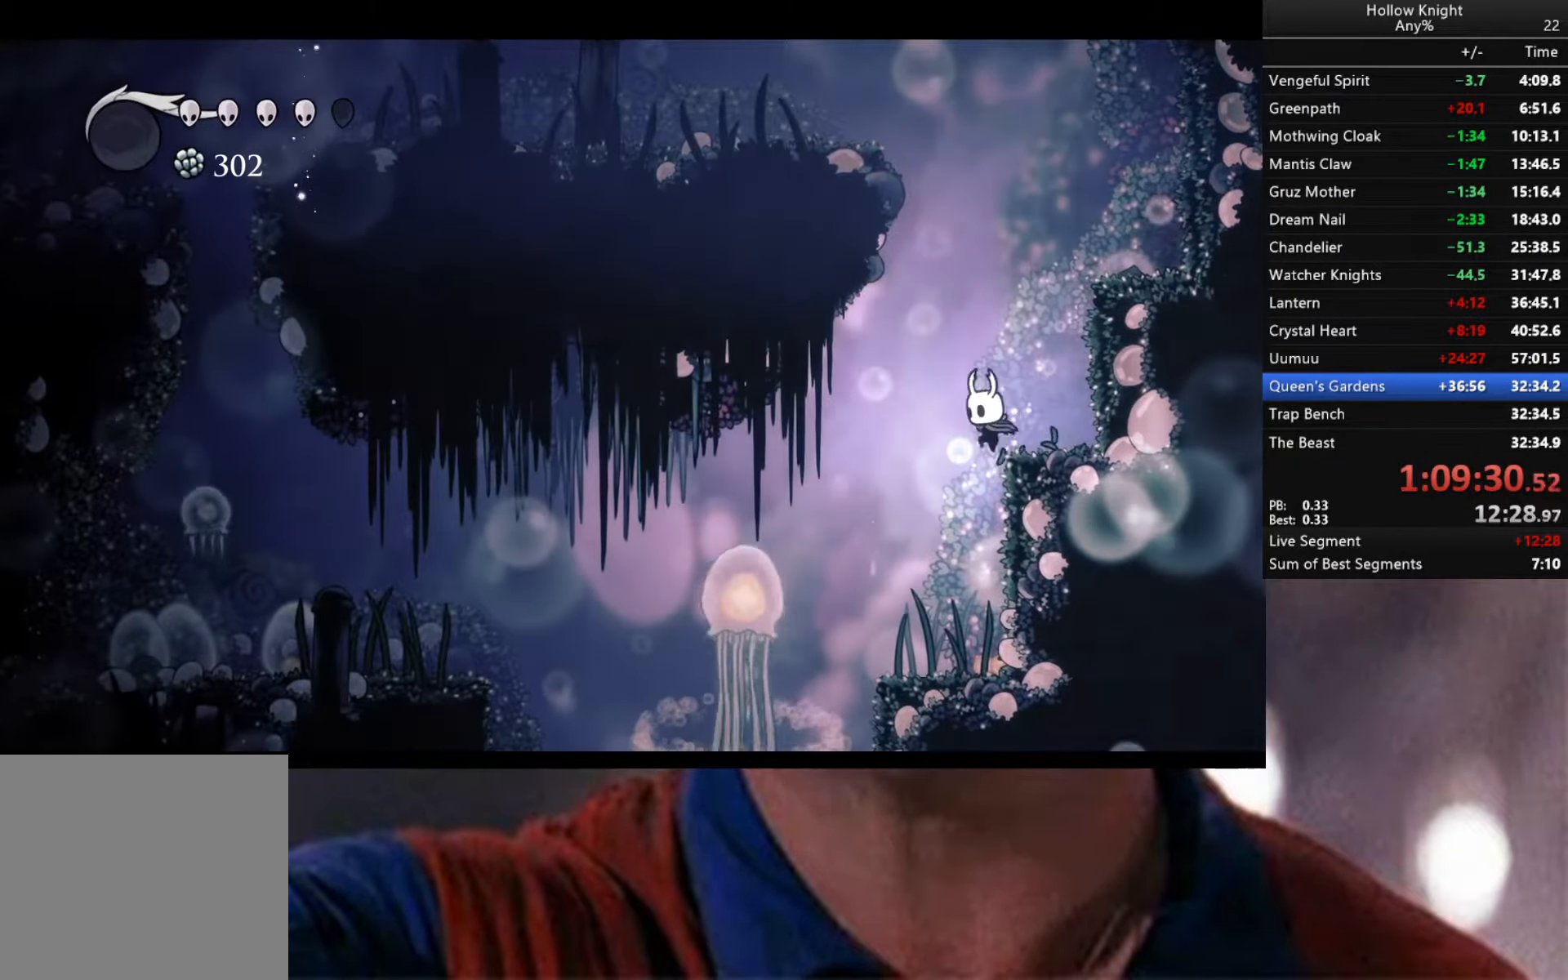
{"buttons": [], "left_stick": "left", "right_stick": "center", "events": [[50, "left_stick", "center"], [134, "left_stick", "right"], [267, "left_stick", "center"], [417, "left_stick", "left"]]}
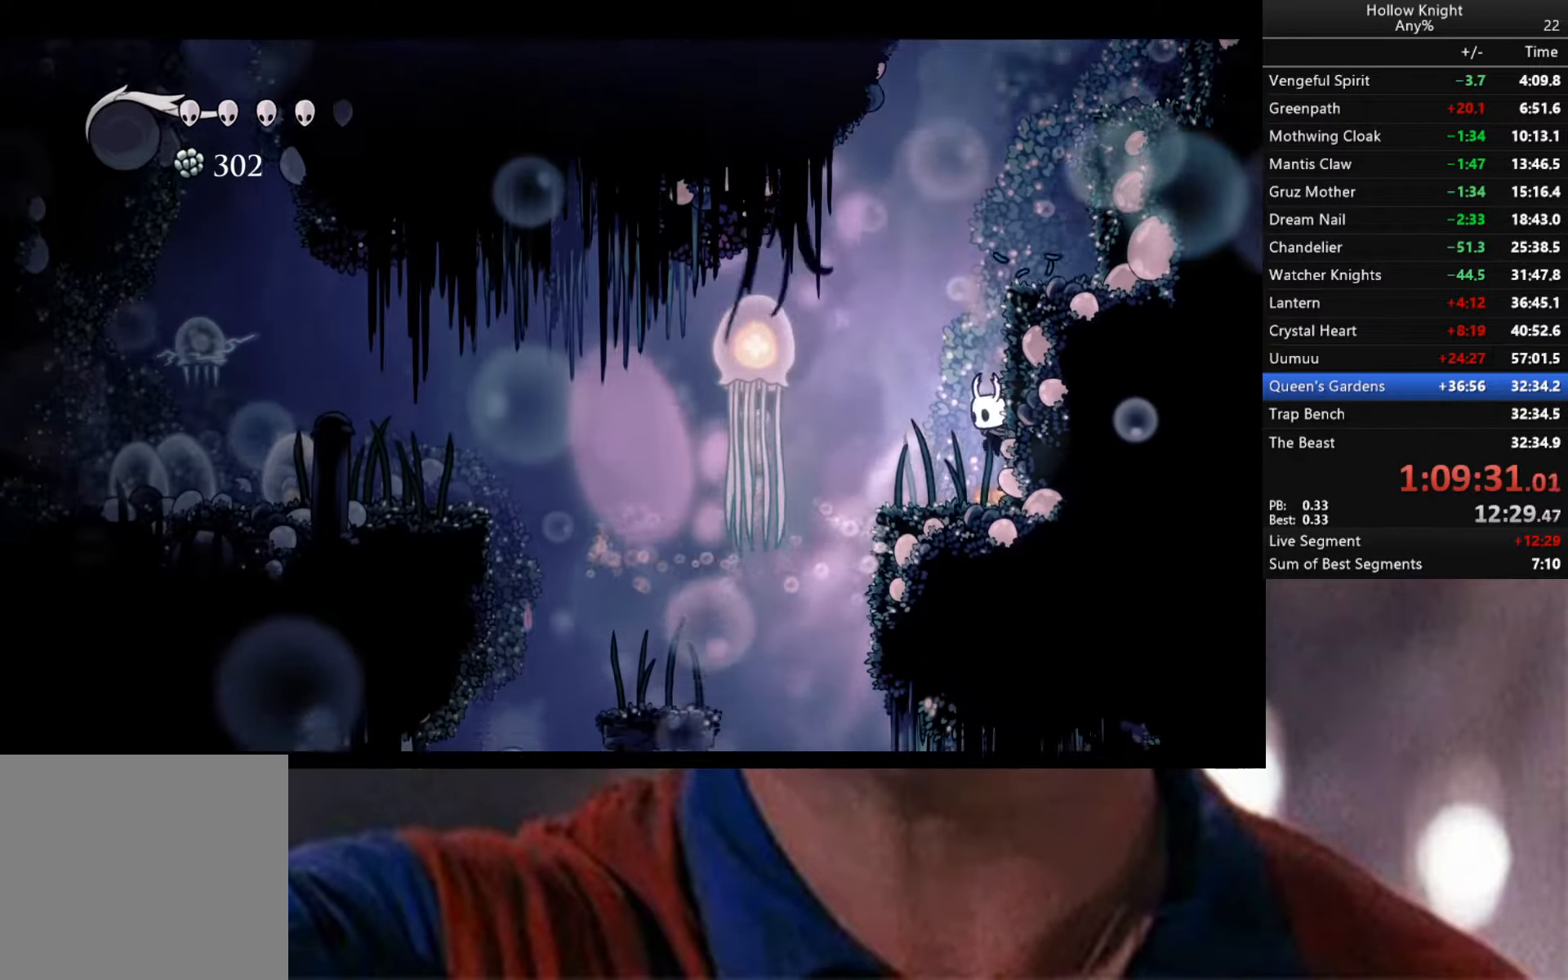
{"buttons": [], "left_stick": "center", "right_stick": "center", "events": [[100, "left_stick", "center"], [350, "left_stick", "left"], [467, "left_stick", "center"]]}
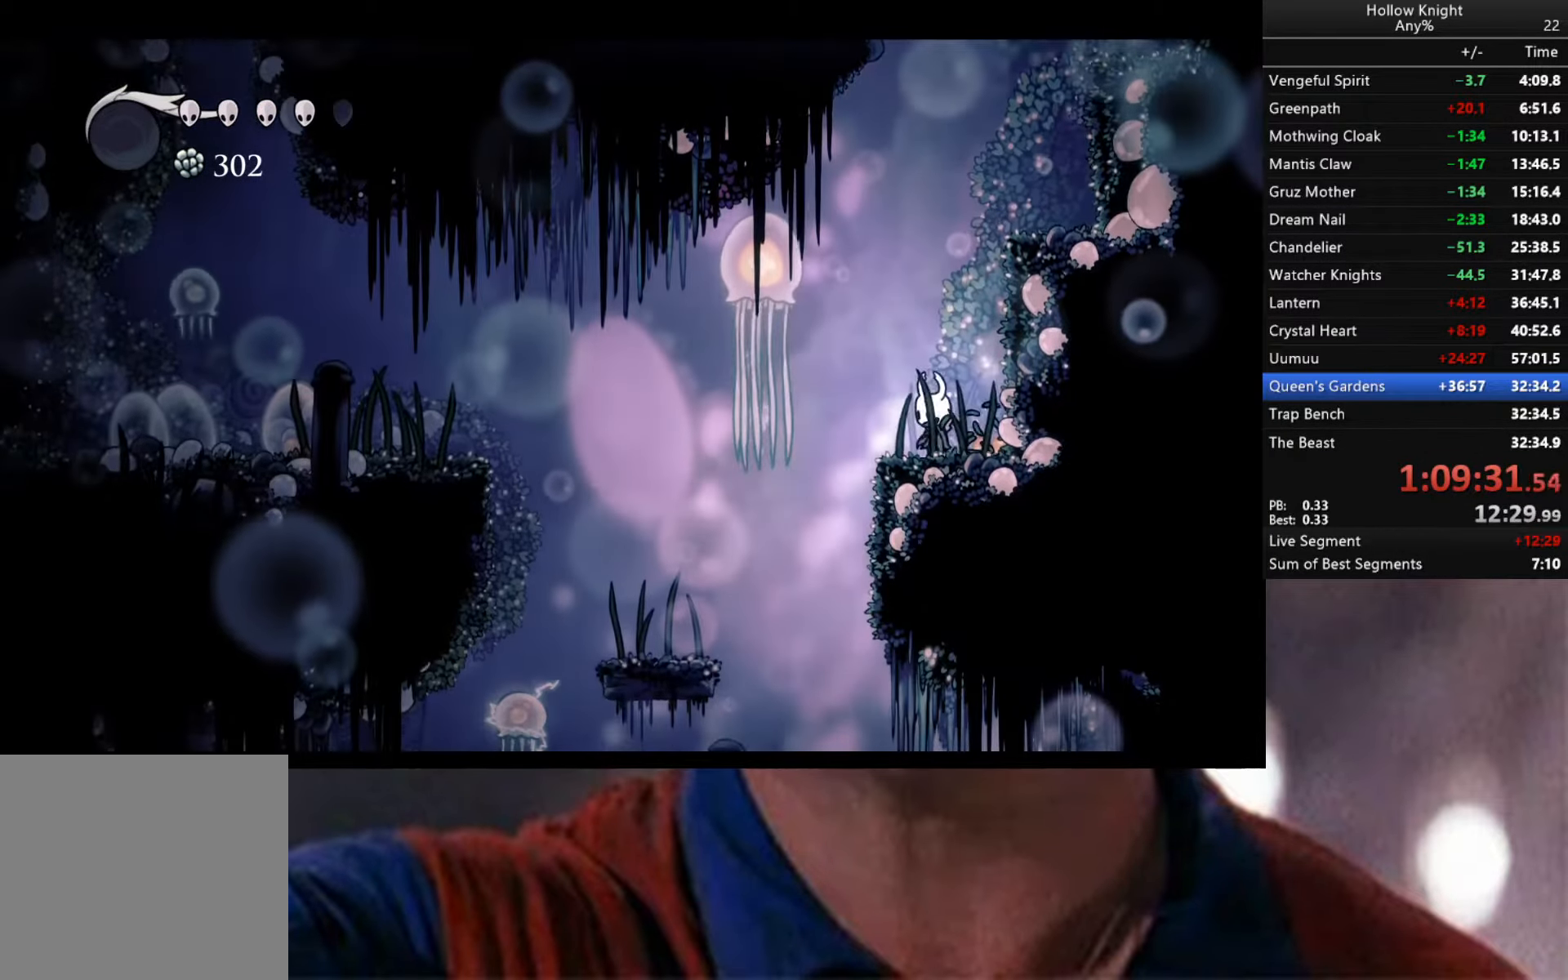
{"buttons": [], "left_stick": "left", "right_stick": "center", "events": [[266, "left_stick", "left"]]}
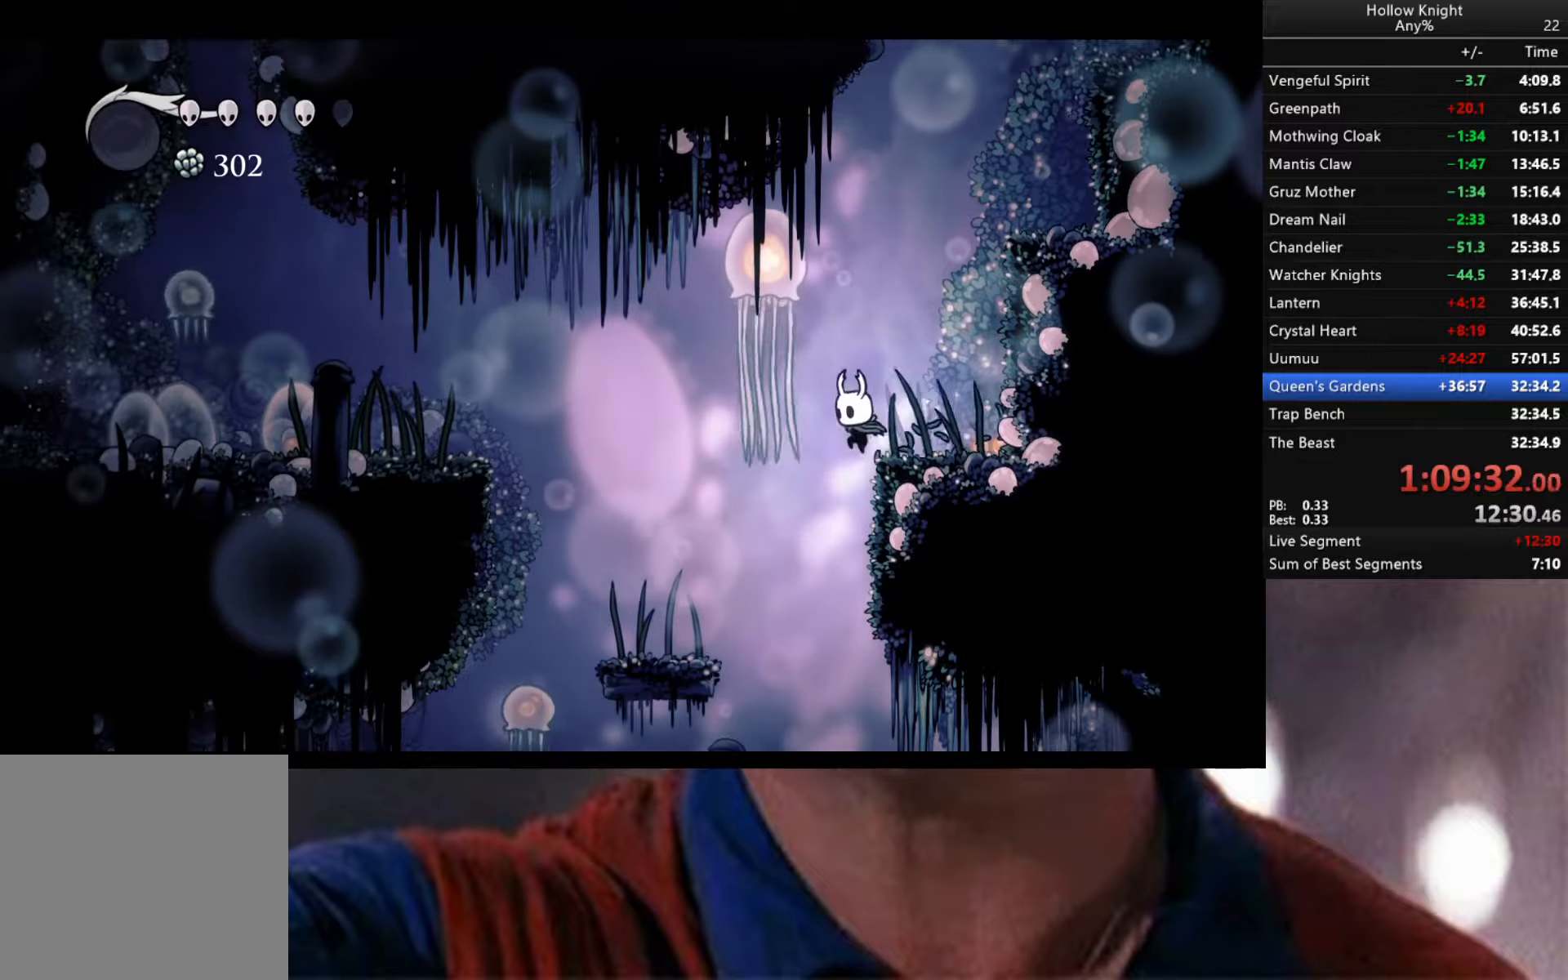
{"buttons": ["R2"], "left_stick": "center", "right_stick": "center", "events": [[50, "left_stick", "center"], [266, "left_stick", "left"], [350, "R2", "down"], [383, "left_stick", "center"]]}
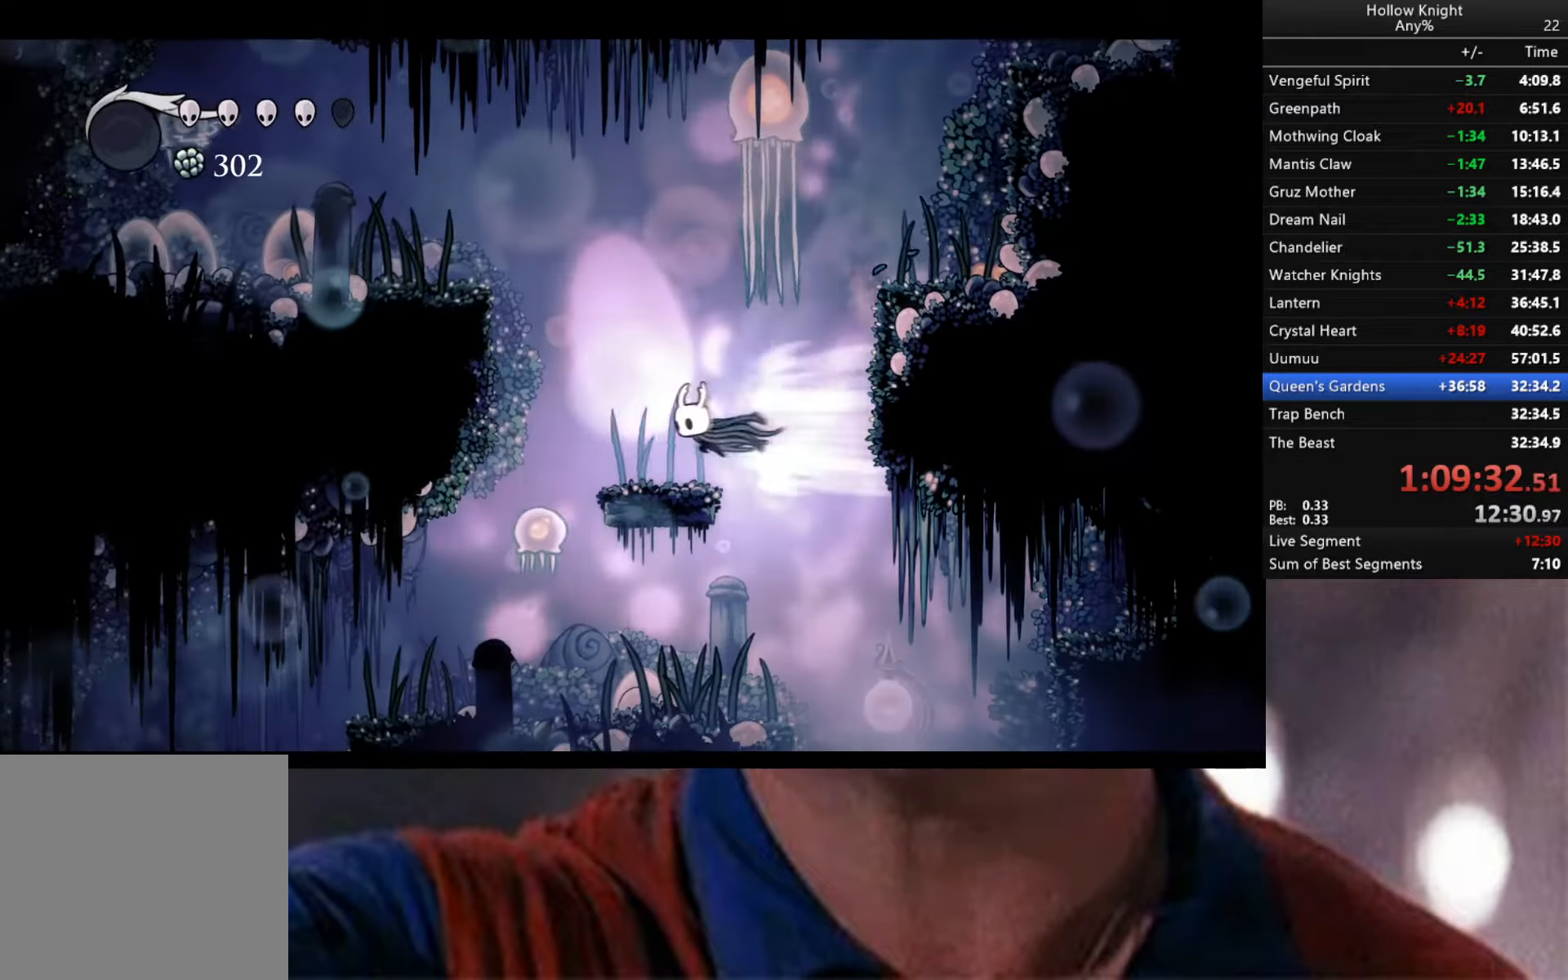
{"buttons": [], "left_stick": "right", "right_stick": "center", "events": [[83, "R2", "up"], [266, "left_stick", "right"]]}
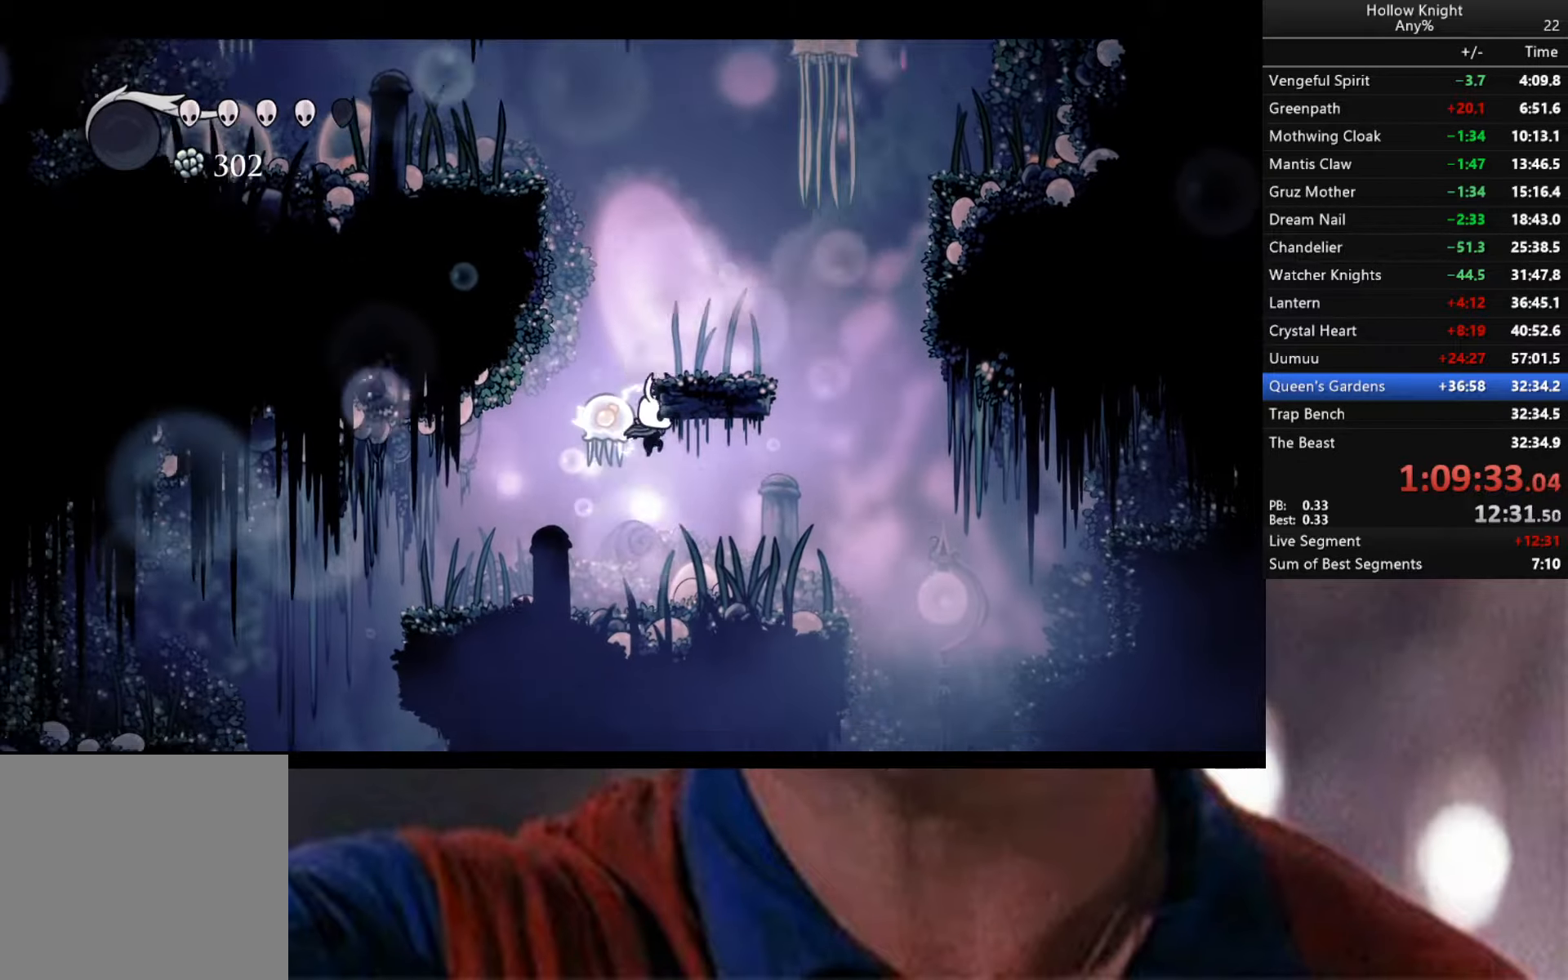
{"buttons": [], "left_stick": "left", "right_stick": "center", "events": [[283, "left_stick", "center"], [383, "left_stick", "left"]]}
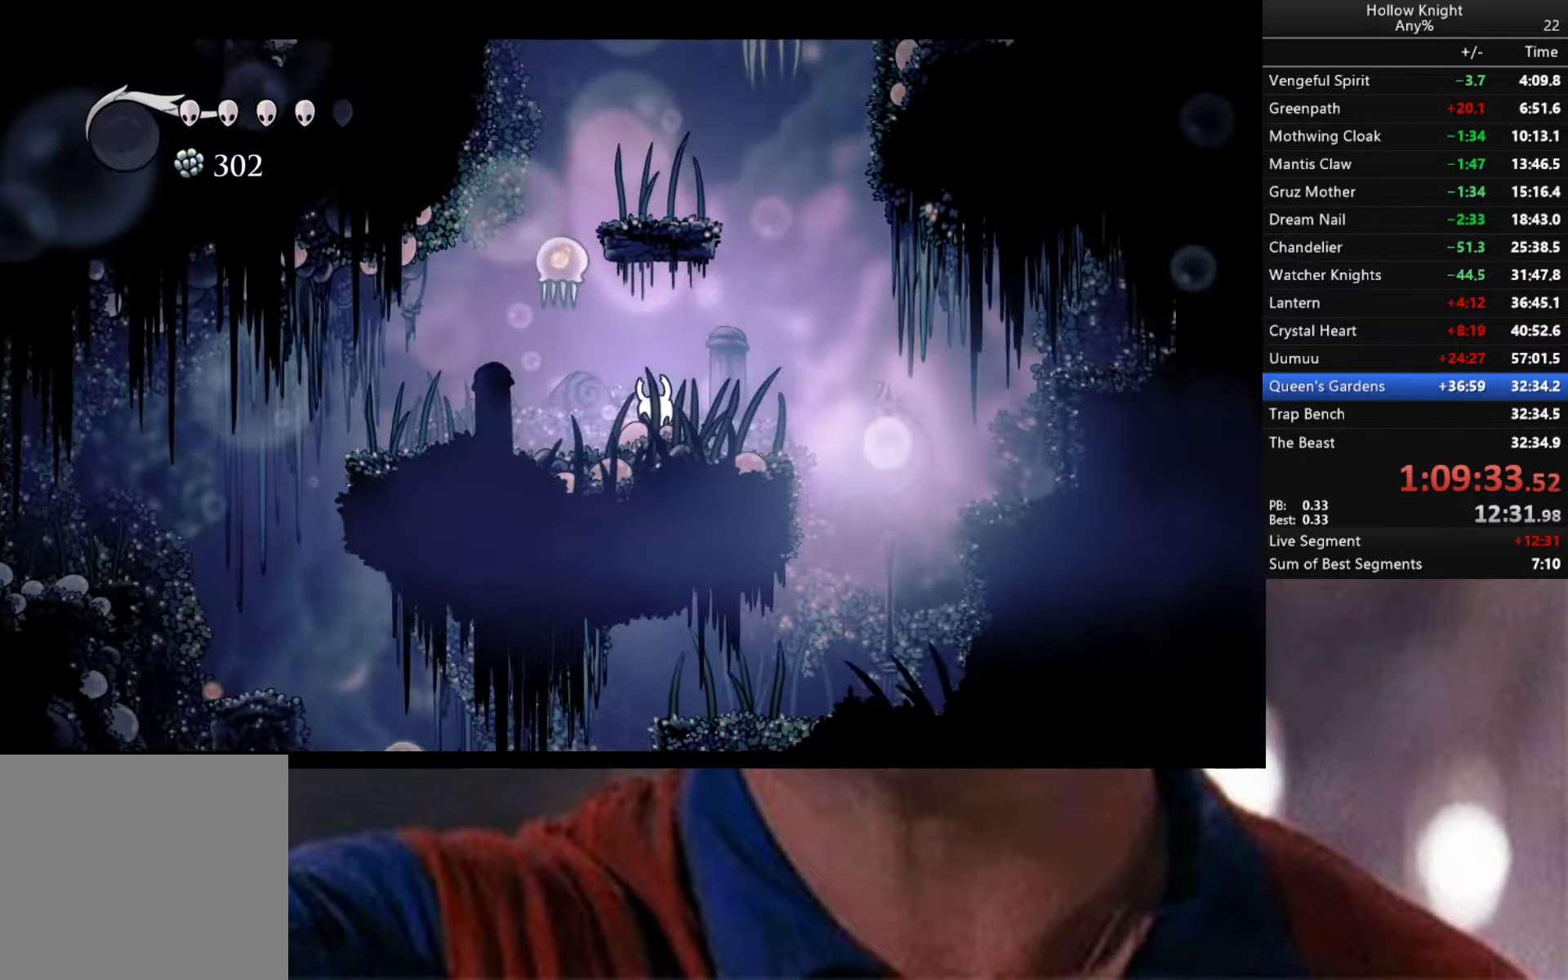
{"buttons": [], "left_stick": "down-left", "right_stick": "center", "events": [[83, "left_stick", "up-left"], [116, "A", "down"], [116, "X", "down"], [233, "X", "up"], [250, "A", "up"], [333, "left_stick", "down-left"]]}
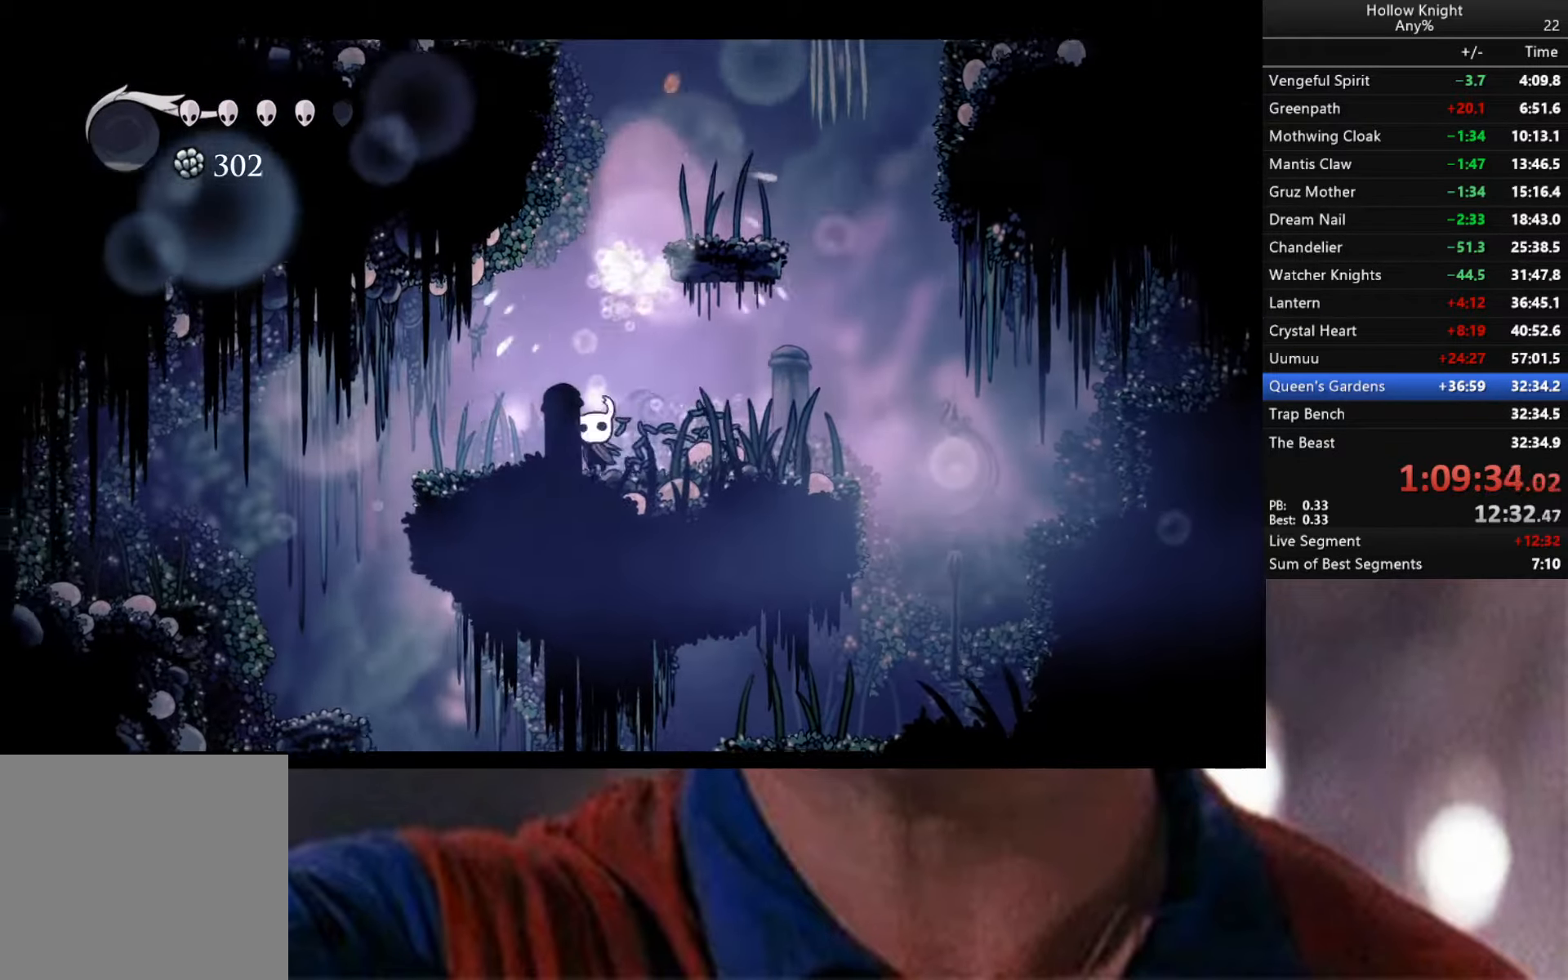
{"buttons": [], "left_stick": "right", "right_stick": "center", "events": [[50, "A", "down"], [66, "left_stick", "right"], [483, "A", "up"]]}
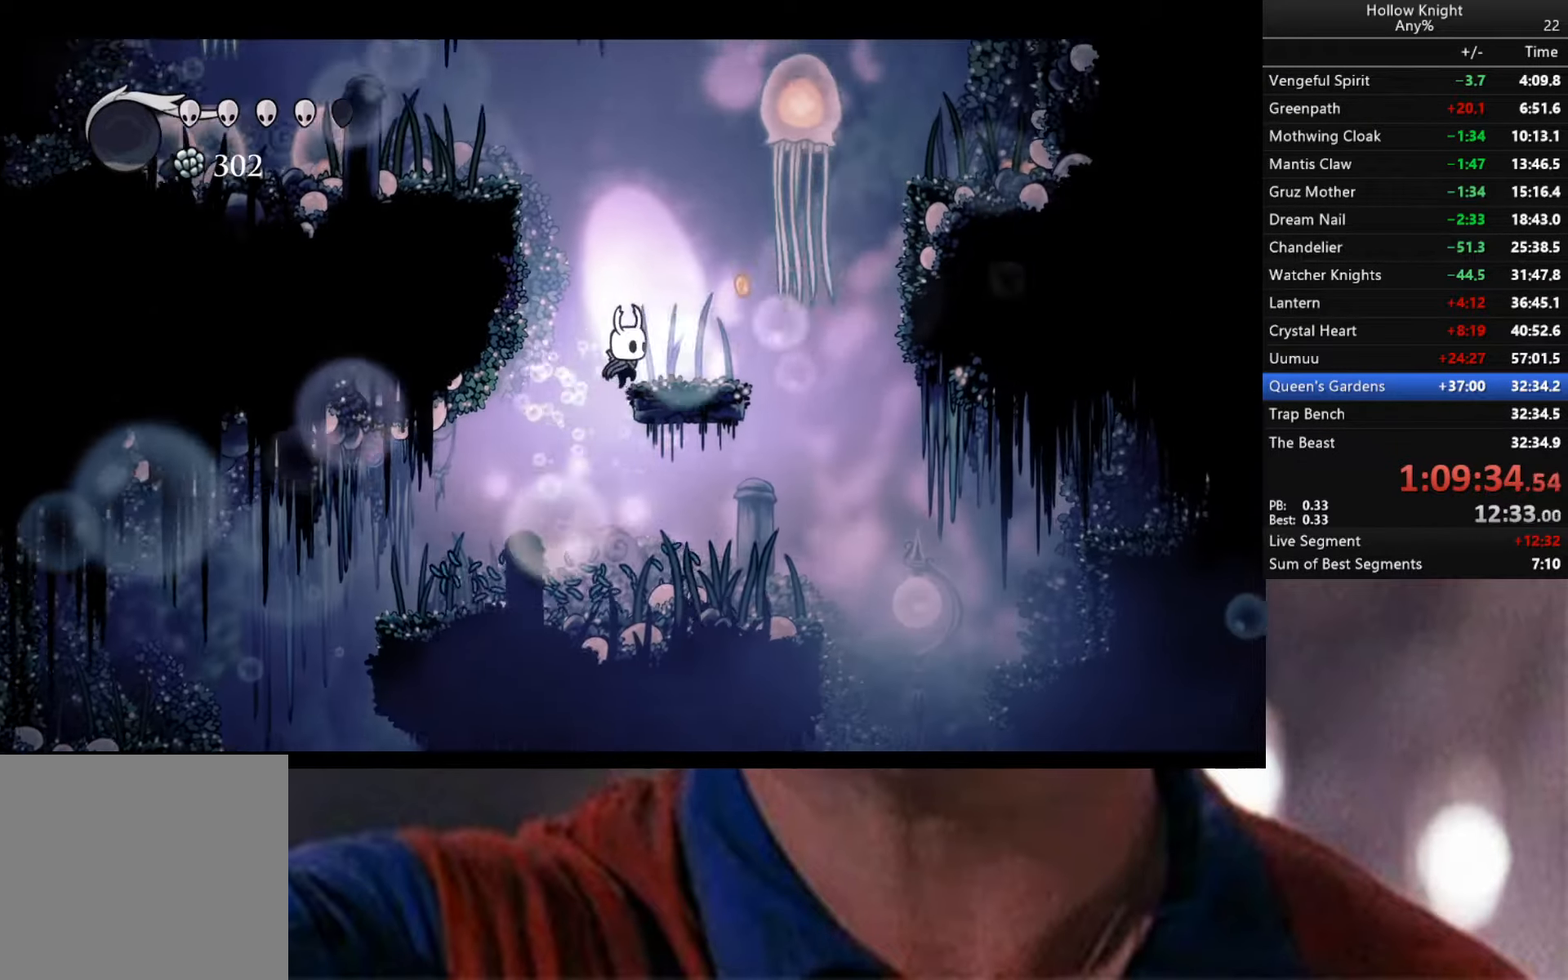
{"buttons": ["A"], "left_stick": "left", "right_stick": "center", "events": [[133, "left_stick", "center"], [200, "A", "down"], [233, "left_stick", "left"]]}
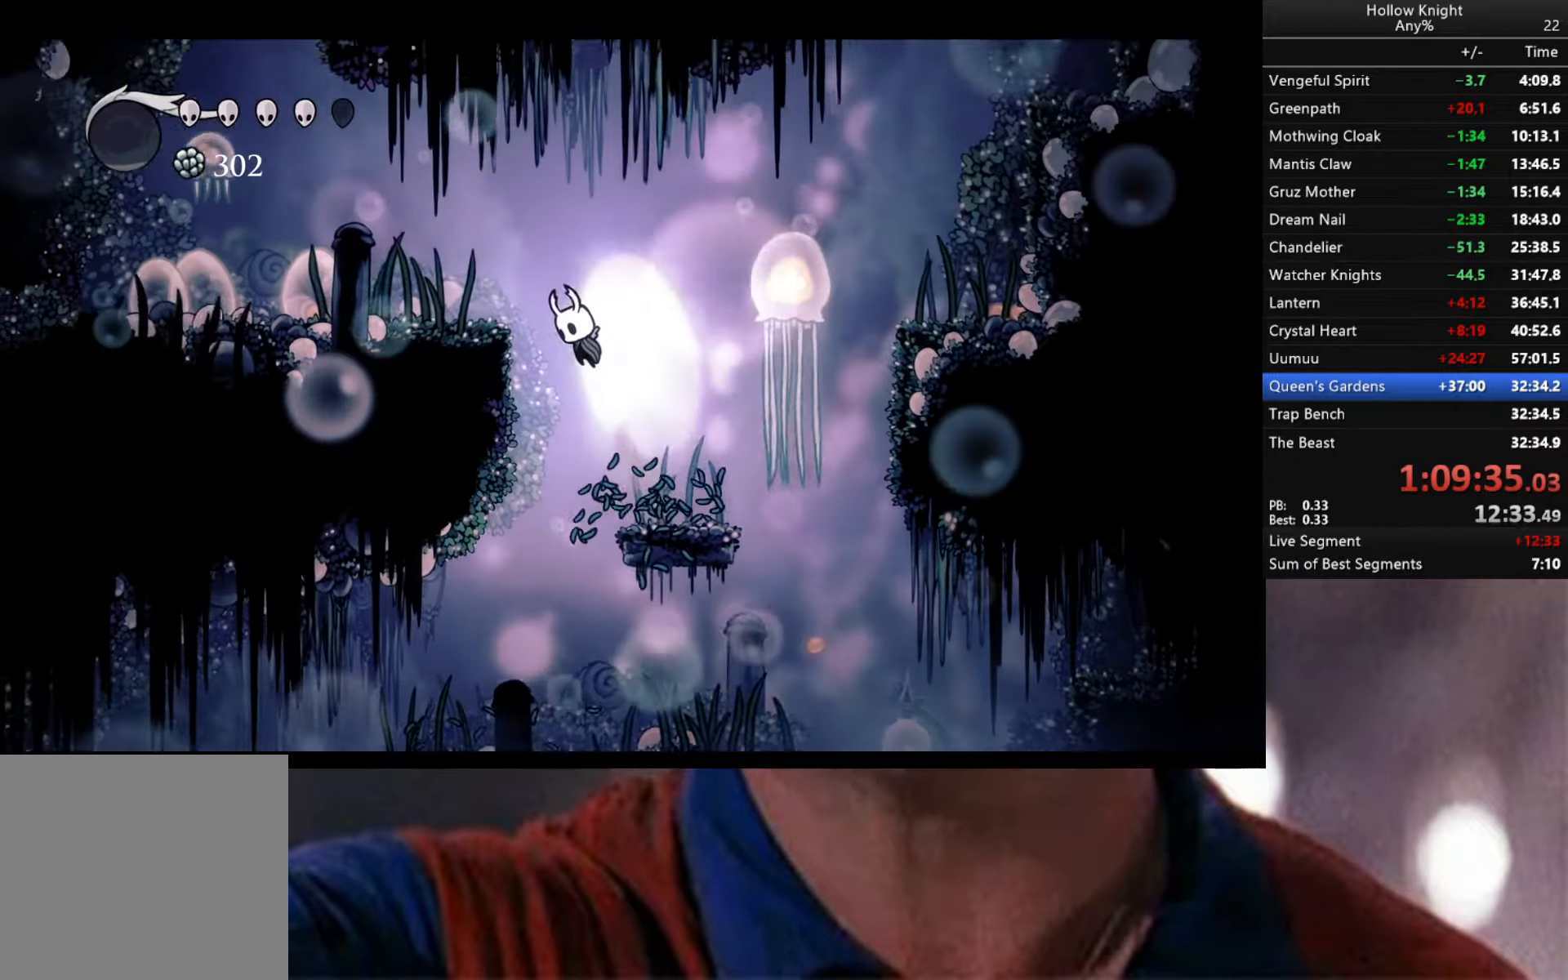
{"buttons": [], "left_stick": "left", "right_stick": "center", "events": [[166, "A", "up"]]}
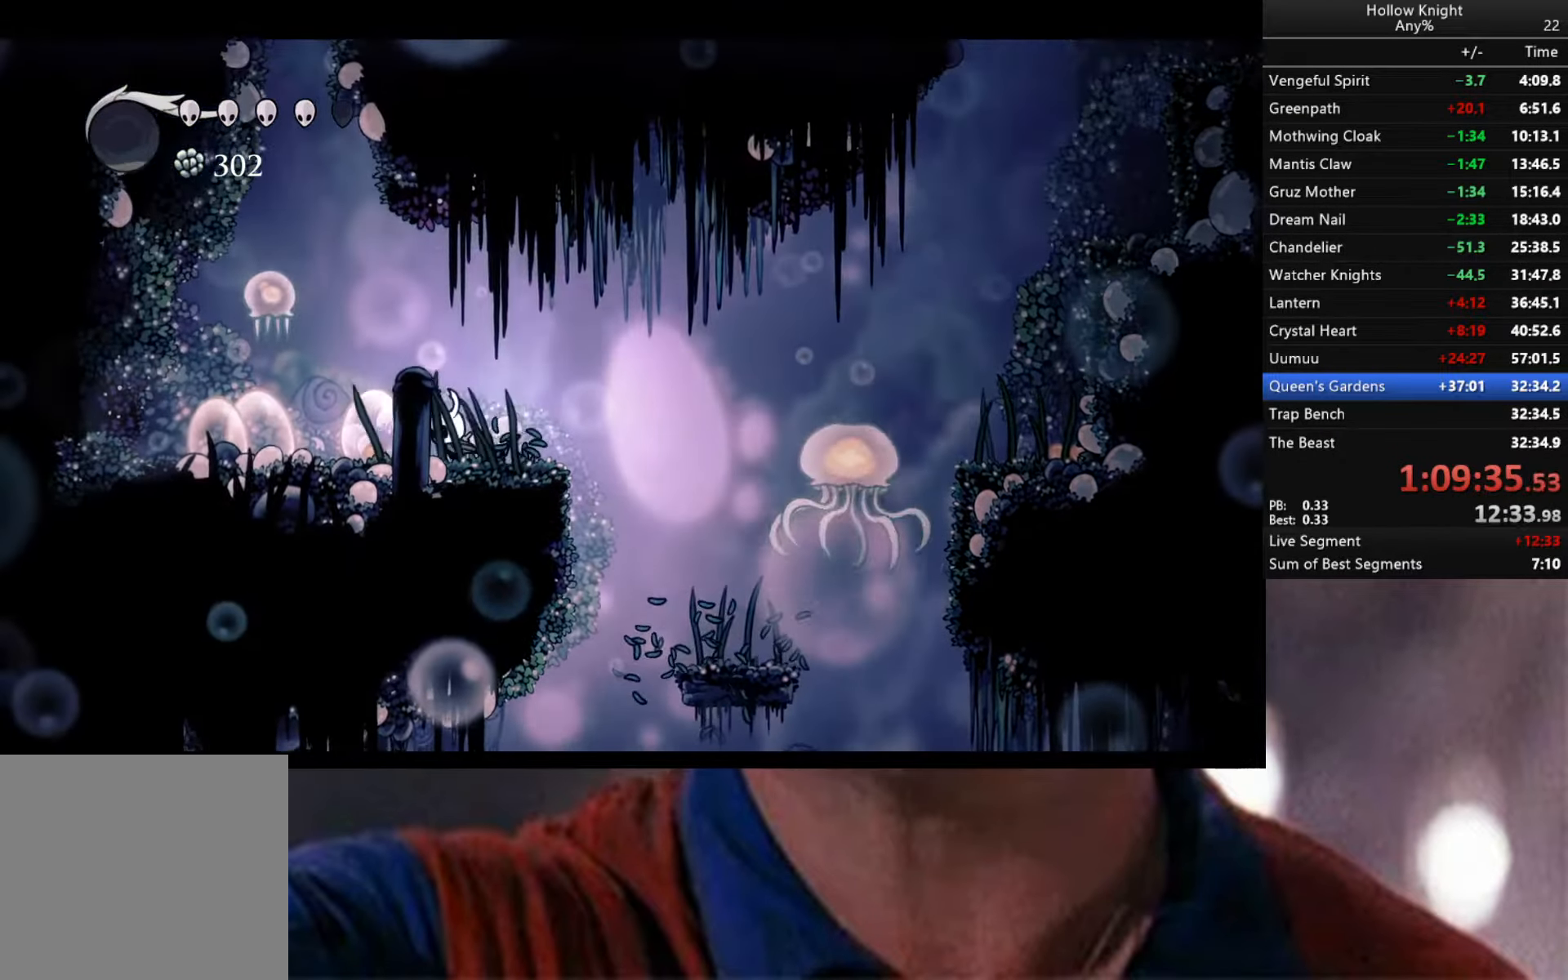
{"buttons": [], "left_stick": "center", "right_stick": "center", "events": [[150, "left_stick", "center"], [233, "left_stick", "right"], [466, "left_stick", "center"]]}
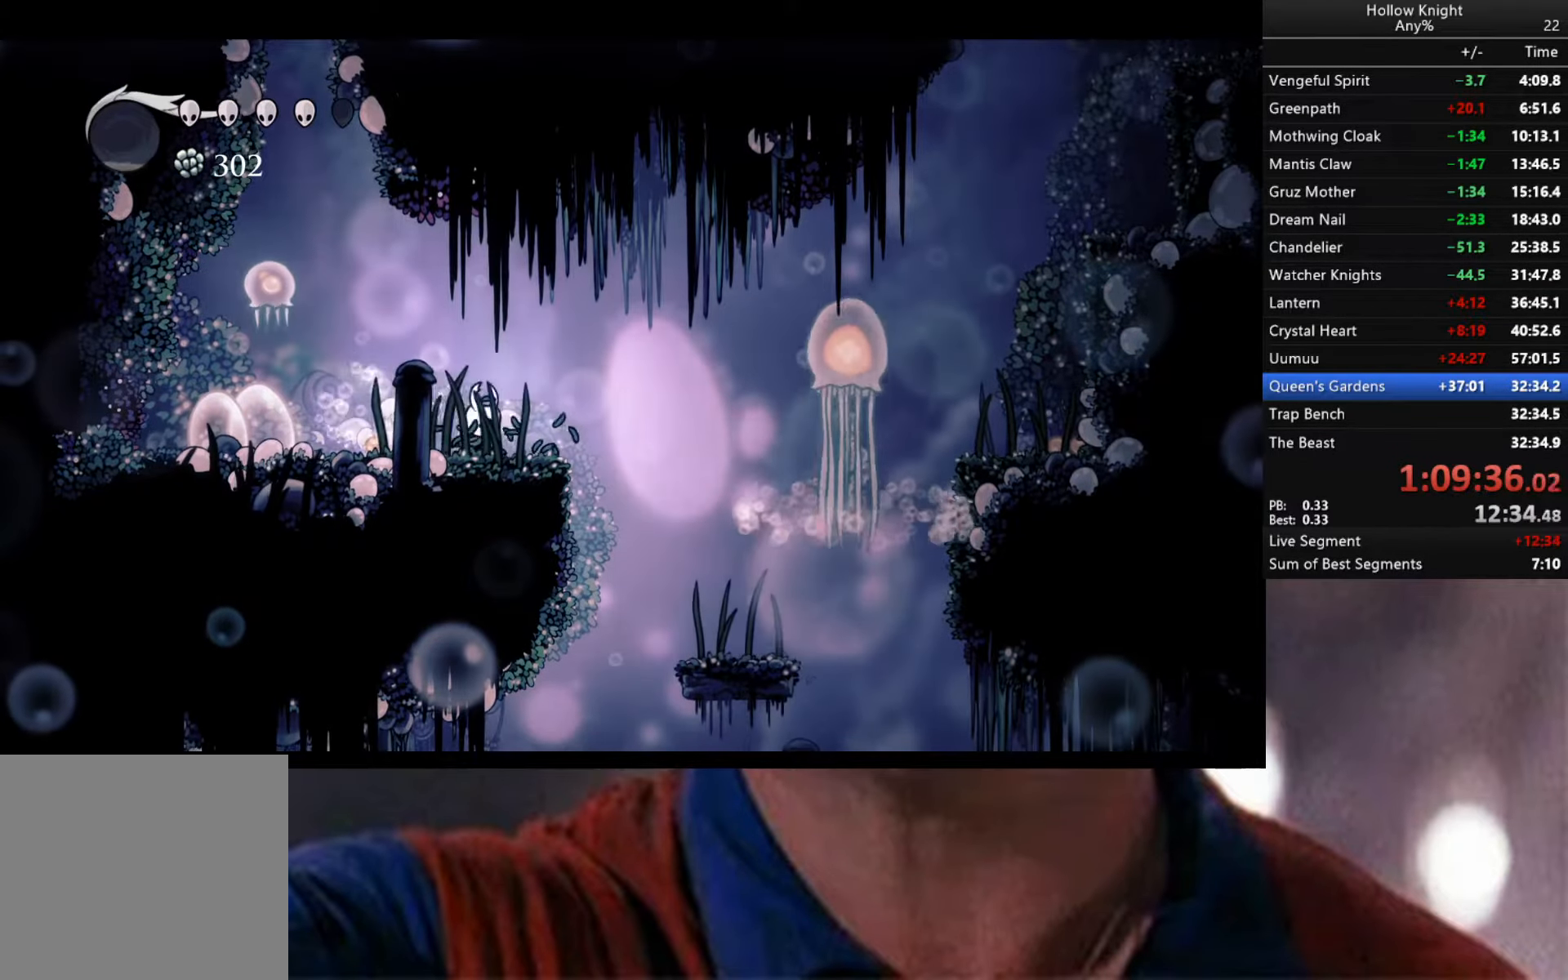
{"buttons": ["A", "X"], "left_stick": "left", "right_stick": "center", "events": [[16, "left_stick", "left"], [183, "left_stick", "center"], [300, "A", "down"], [300, "left_stick", "left"], [416, "X", "down"]]}
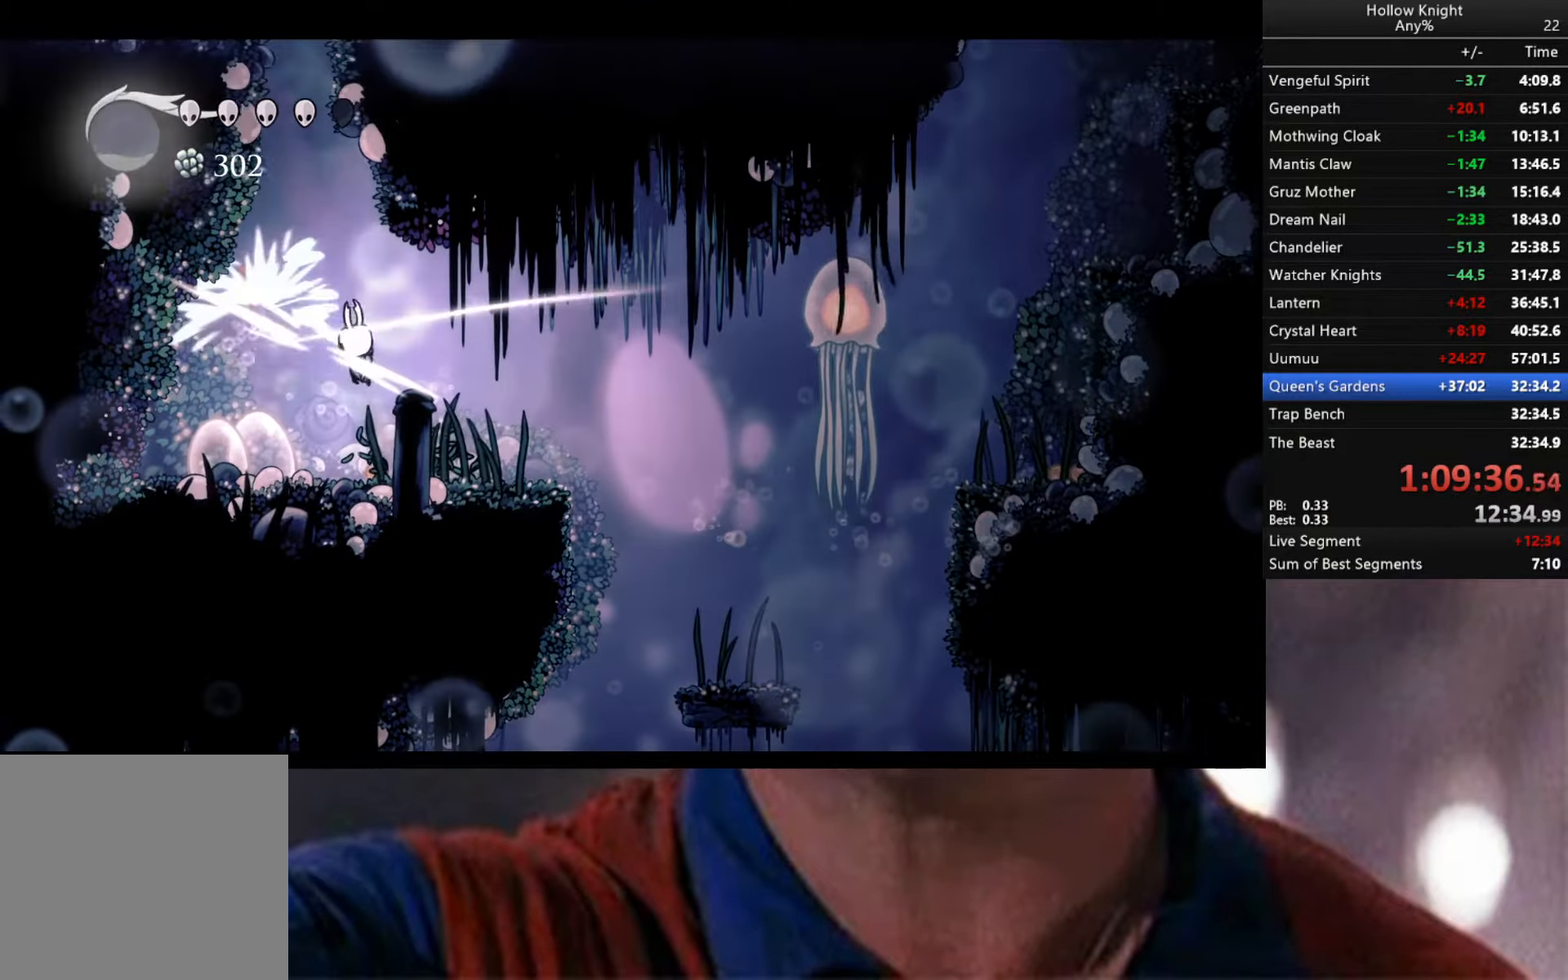
{"buttons": [], "left_stick": "down-left", "right_stick": "center", "events": [[16, "left_stick", "center"], [33, "A", "up"], [33, "X", "up"], [66, "left_stick", "down-right"], [383, "left_stick", "down-left"]]}
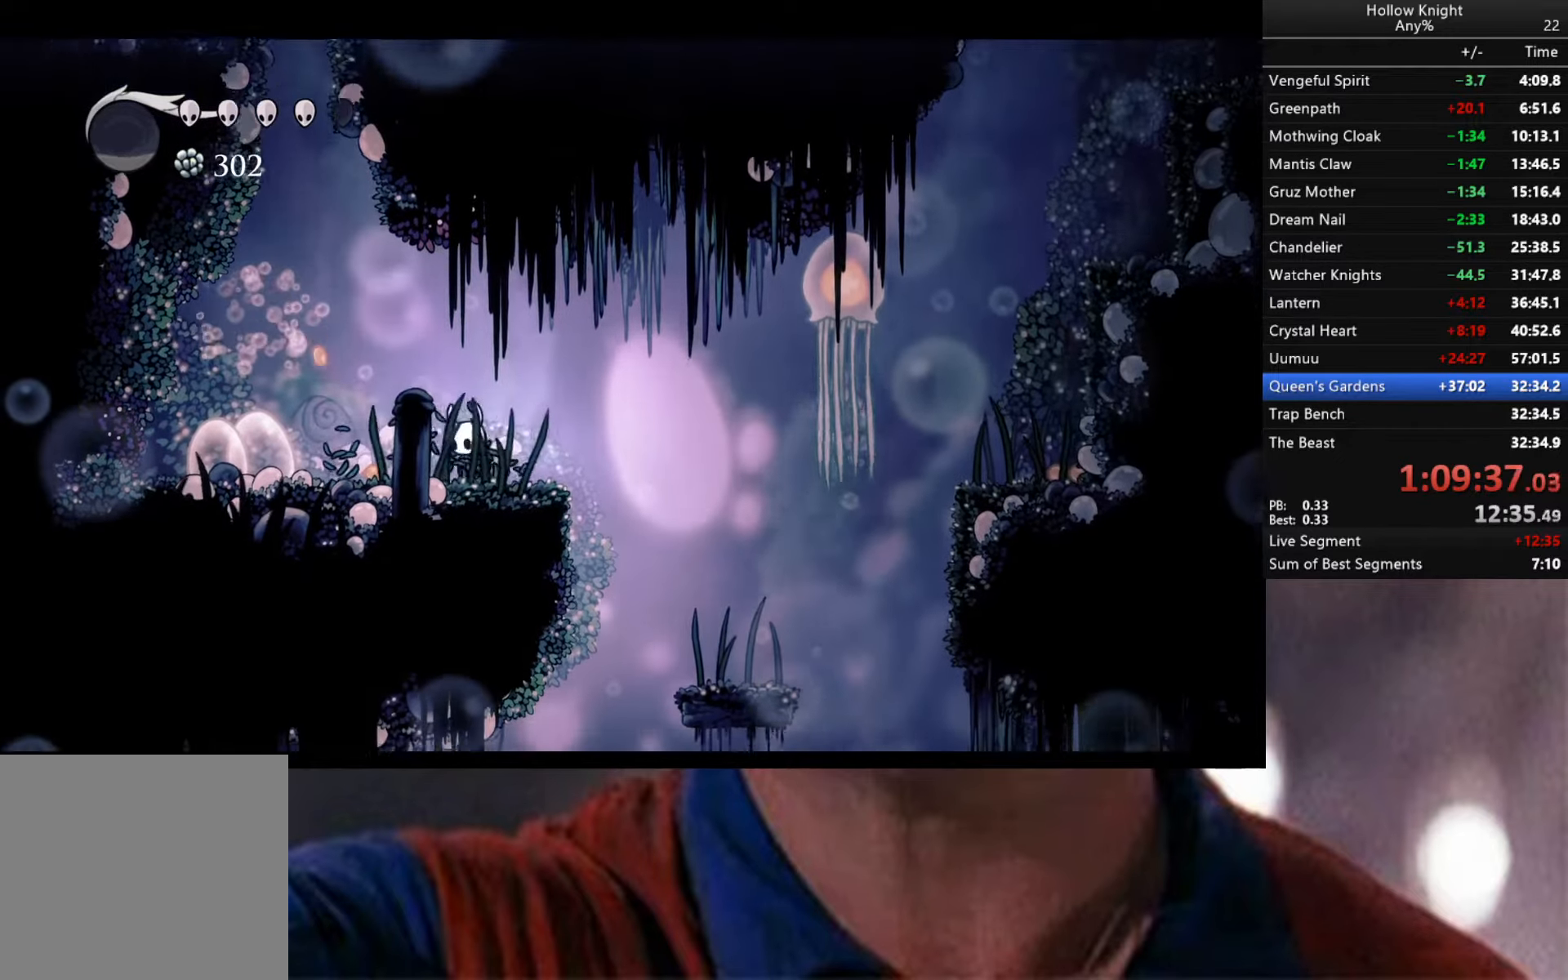
{"buttons": [], "left_stick": "down-right", "right_stick": "center", "events": [[17, "left_stick", "down-right"]]}
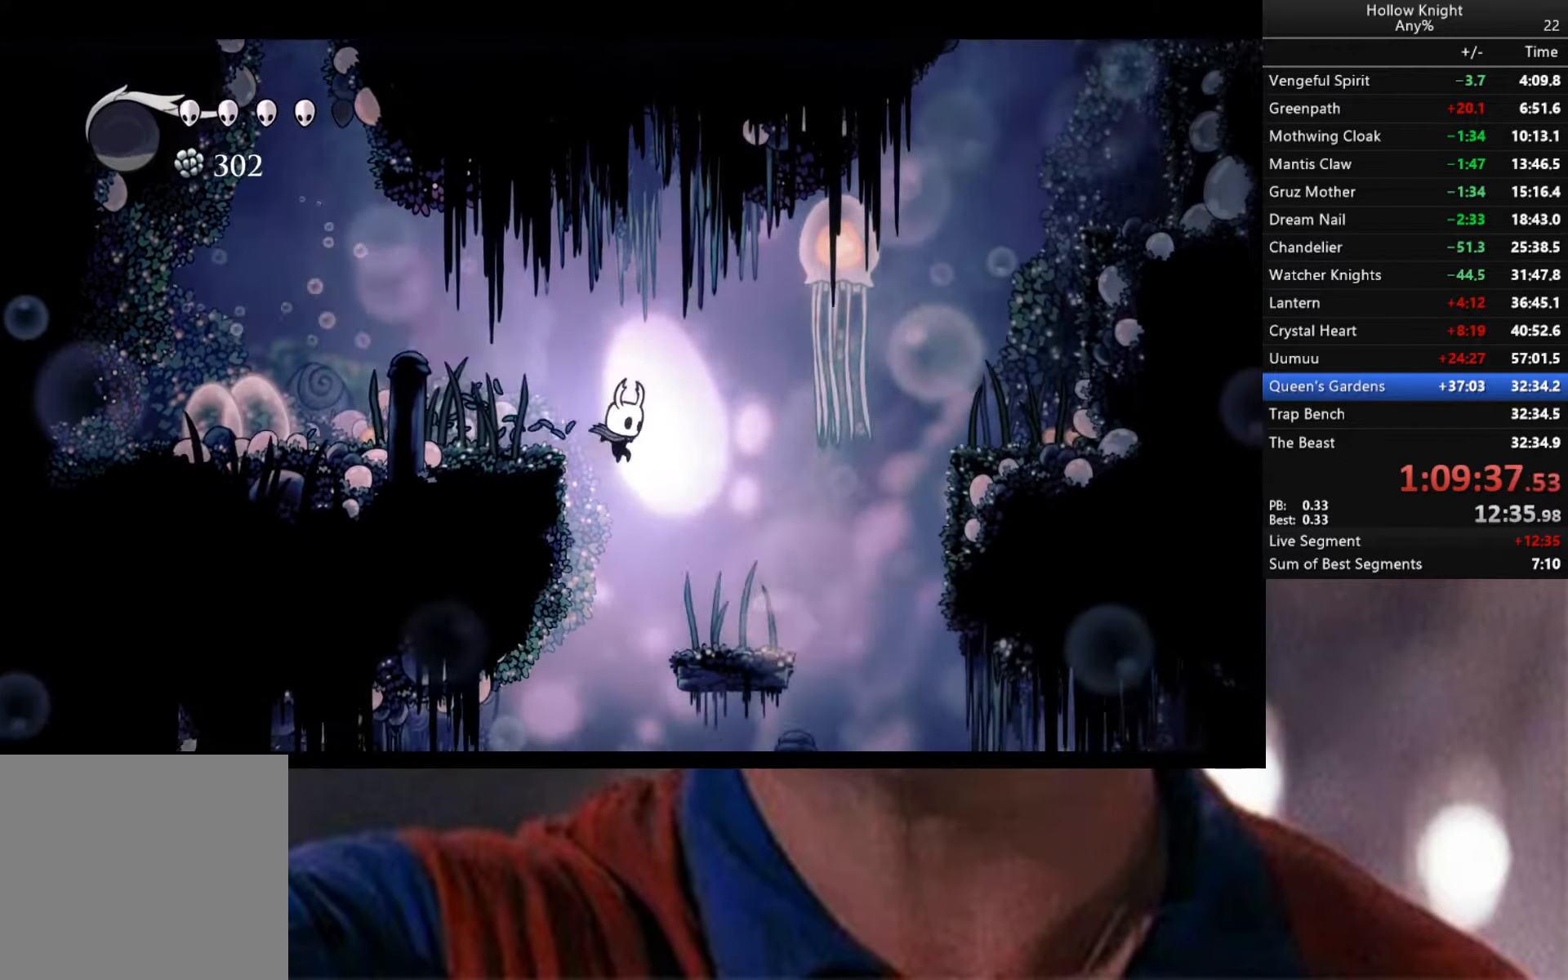
{"buttons": [], "left_stick": "left", "right_stick": "center", "events": [[167, "left_stick", "center"], [217, "left_stick", "left"]]}
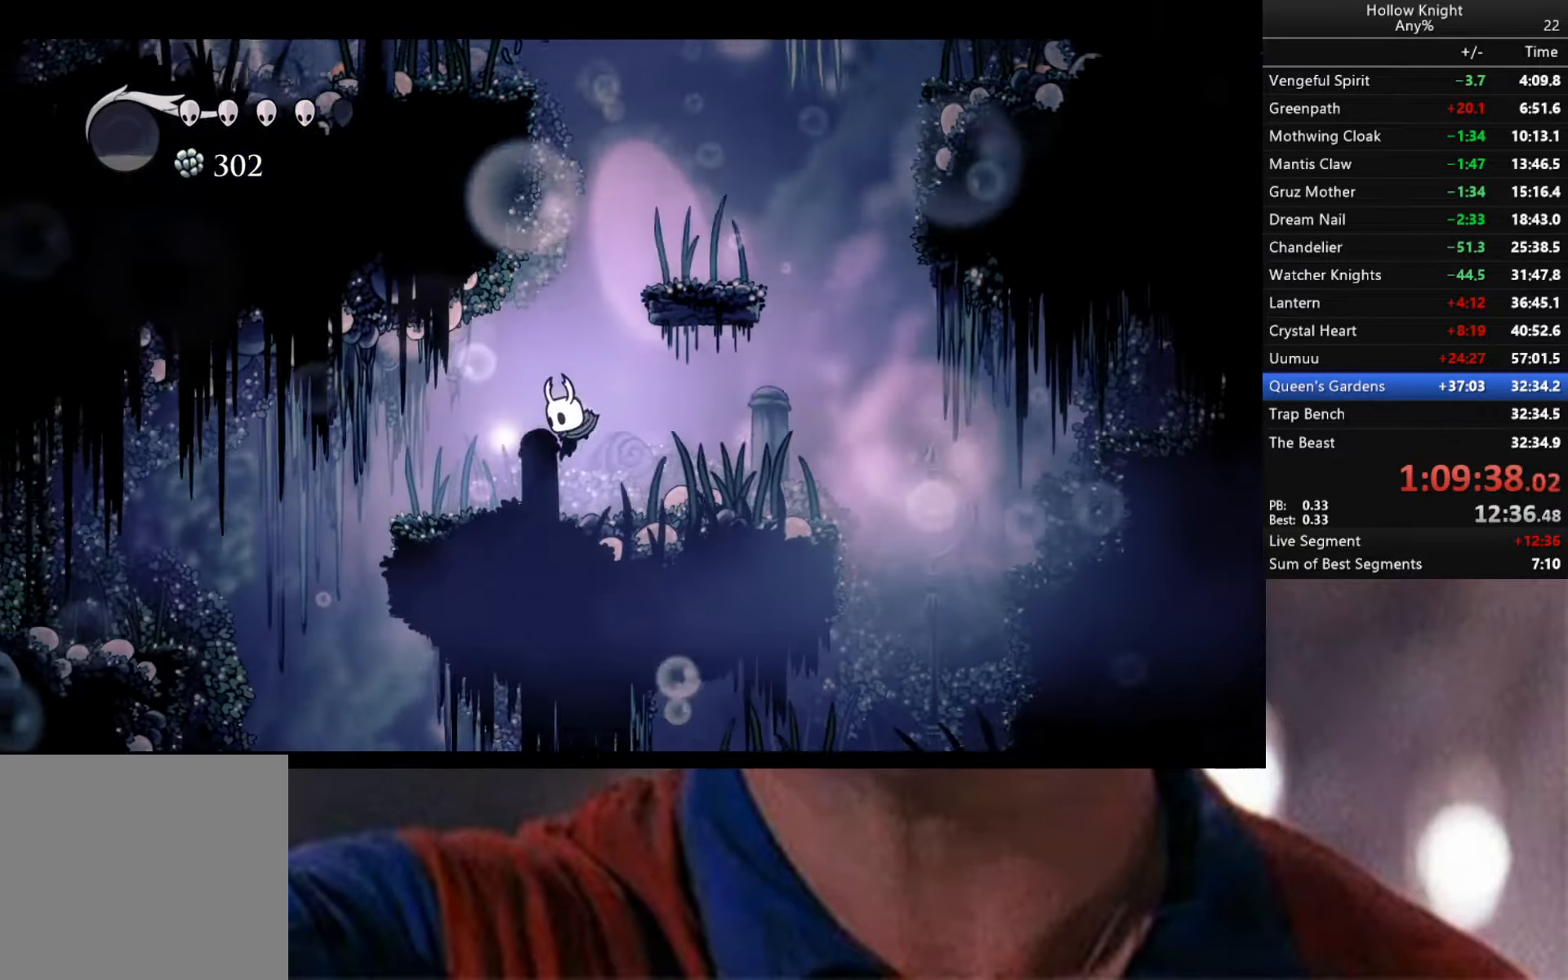
{"buttons": [], "left_stick": "left", "right_stick": "center", "events": []}
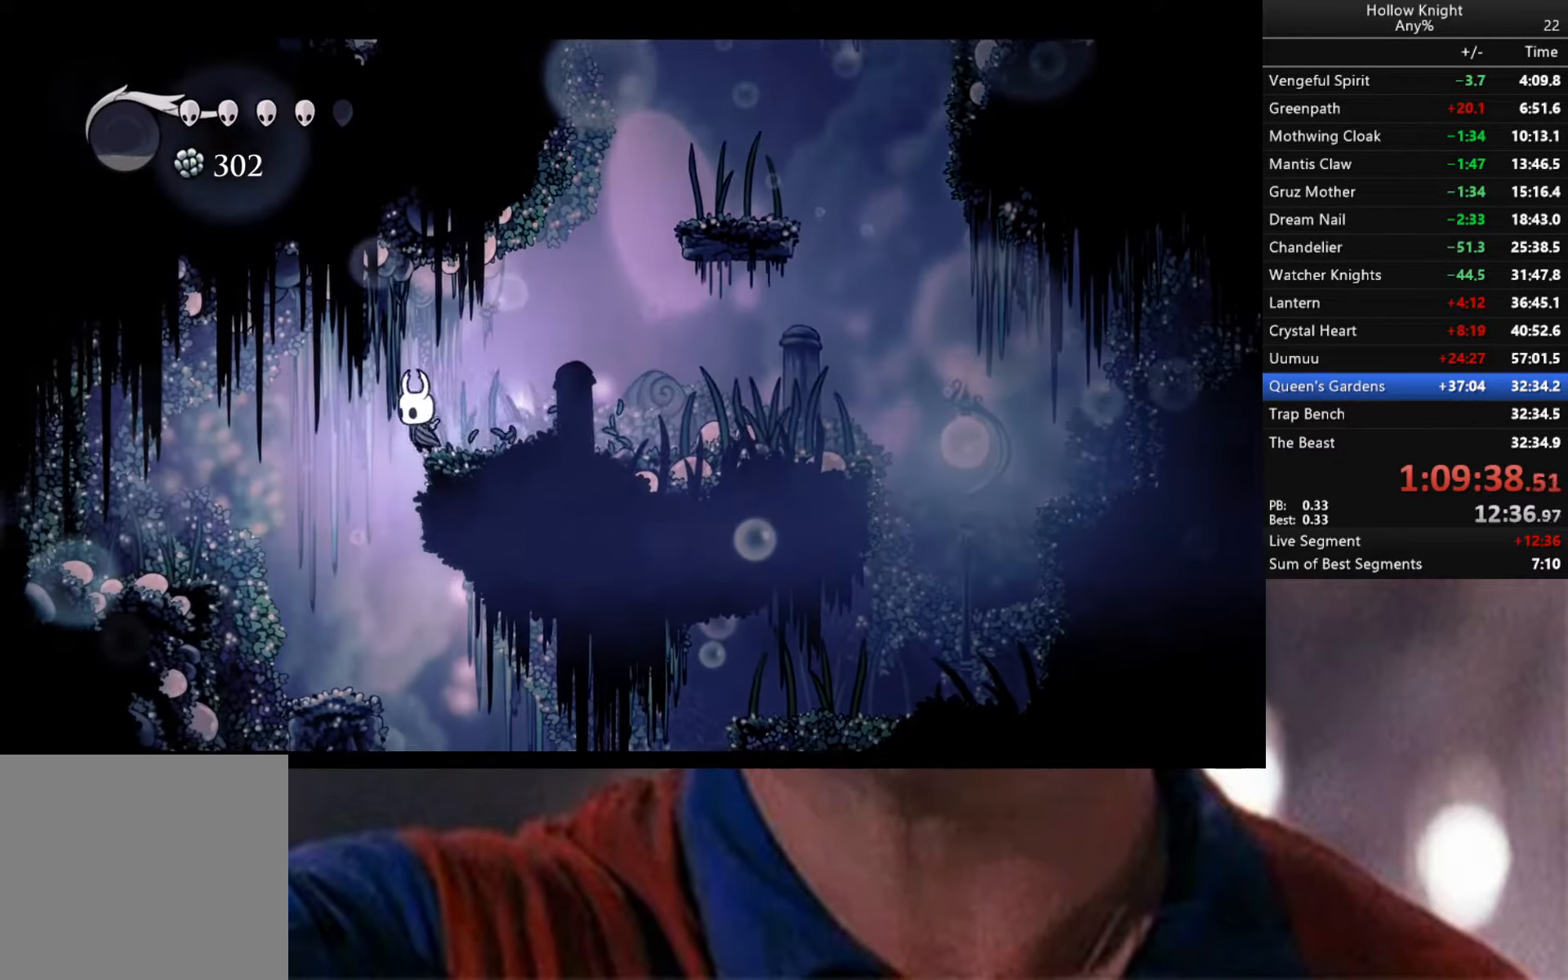
{"buttons": [], "left_stick": "down-left", "right_stick": "center", "events": [[267, "left_stick", "down-right"], [433, "left_stick", "down-left"]]}
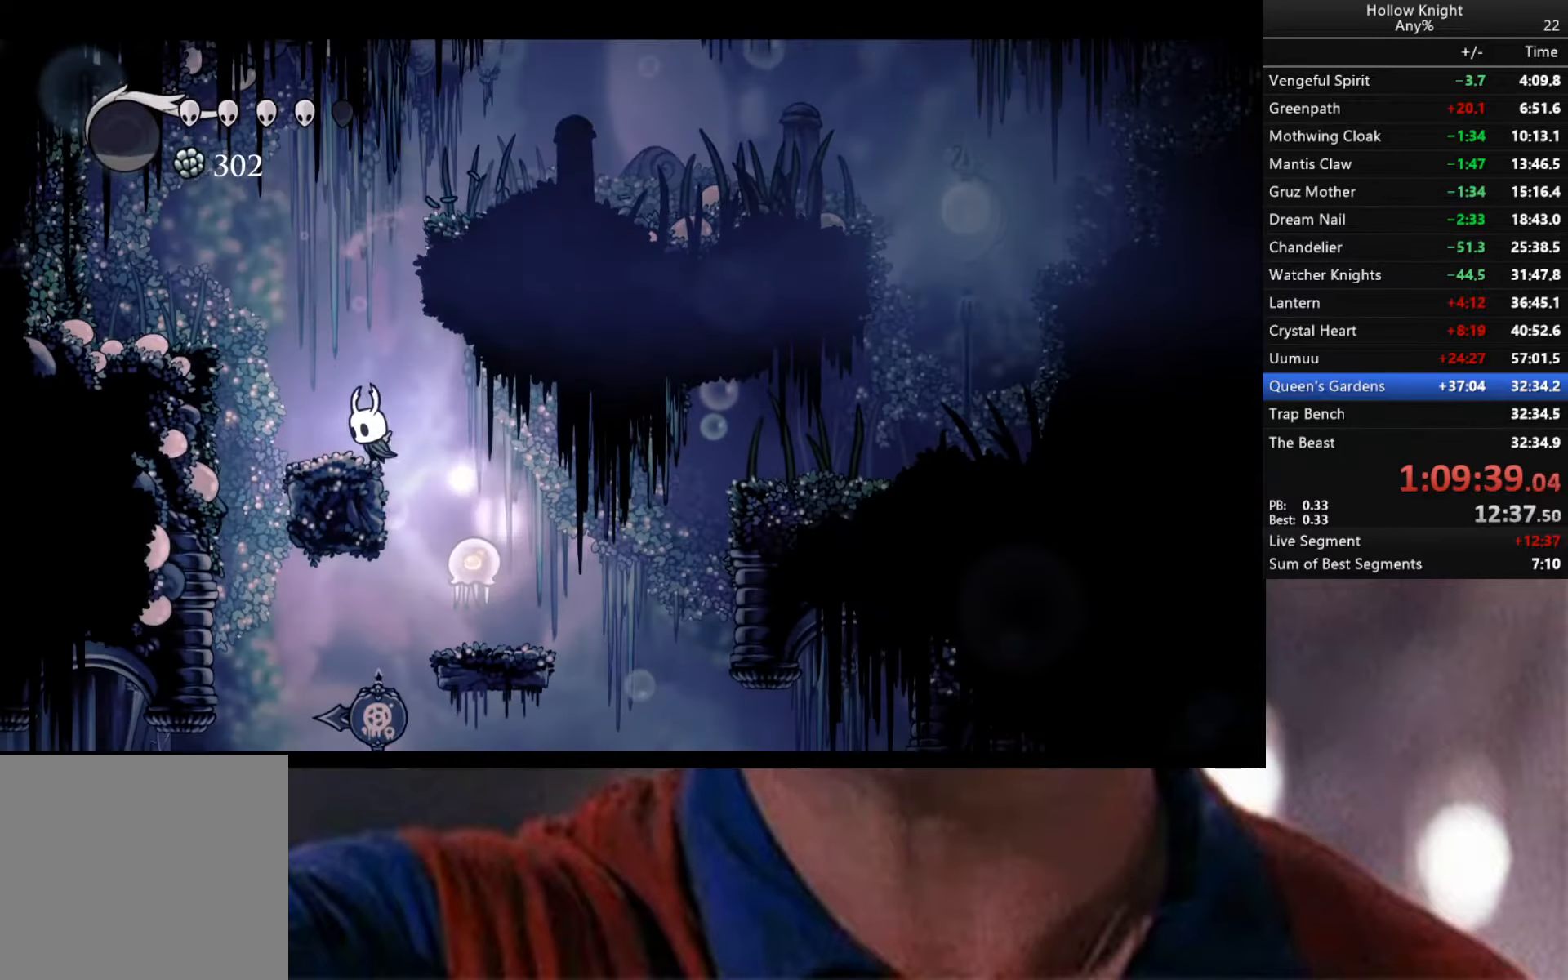
{"buttons": [], "left_stick": "down-left", "right_stick": "center", "events": []}
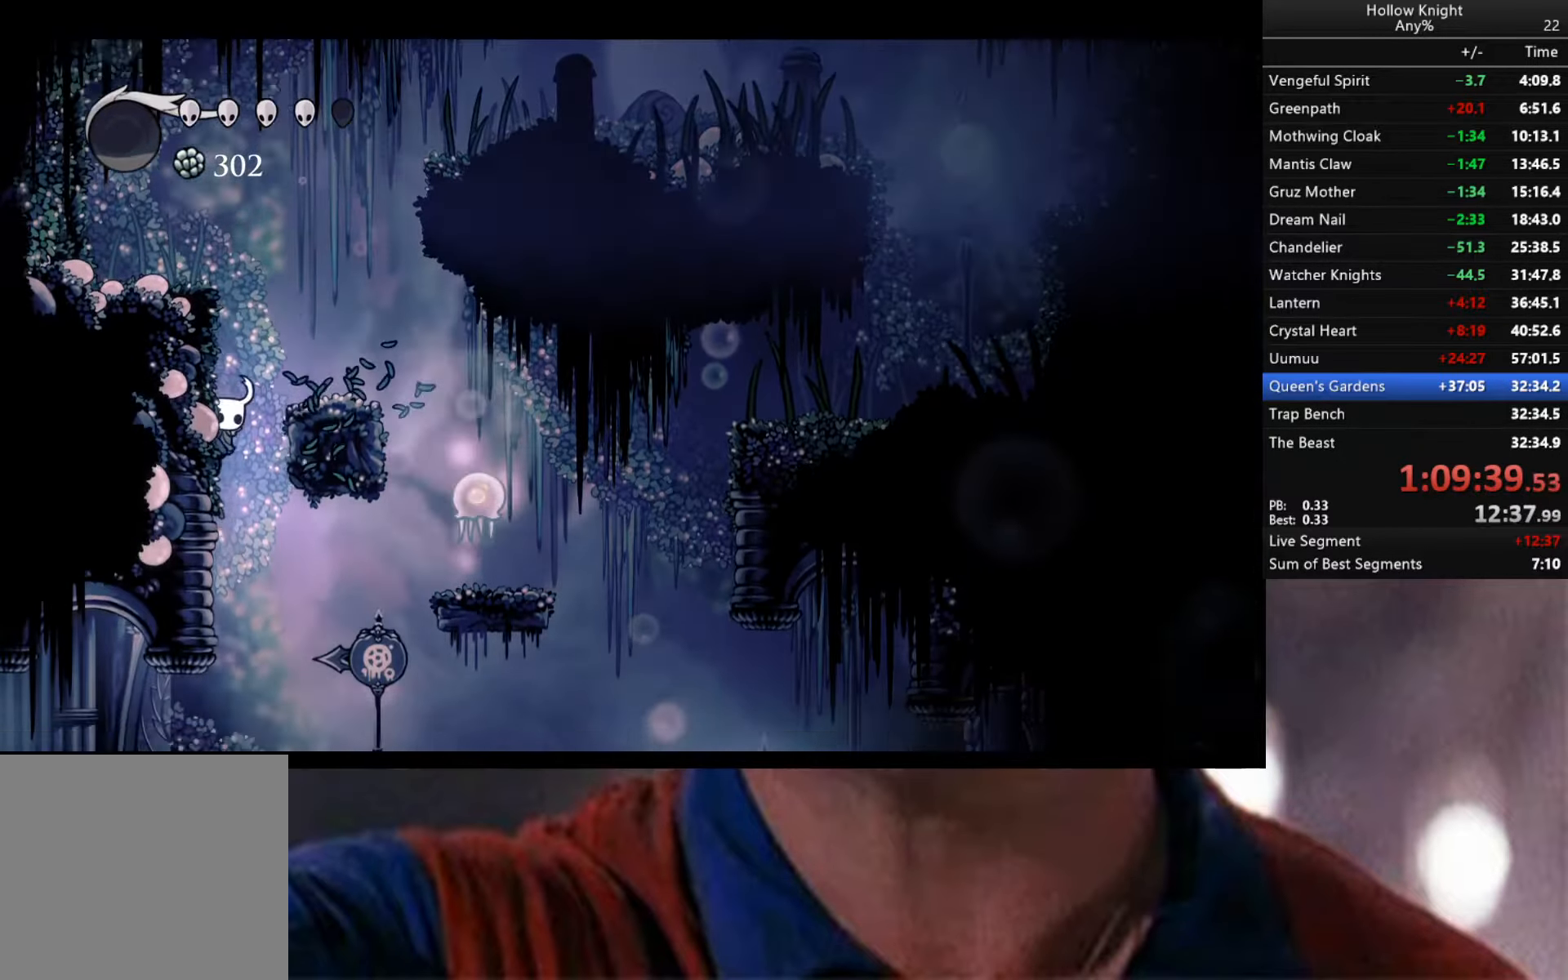
{"buttons": [], "left_stick": "left", "right_stick": "center", "events": [[17, "left_stick", "right"], [150, "X", "down"], [183, "left_stick", "left"], [267, "X", "up"]]}
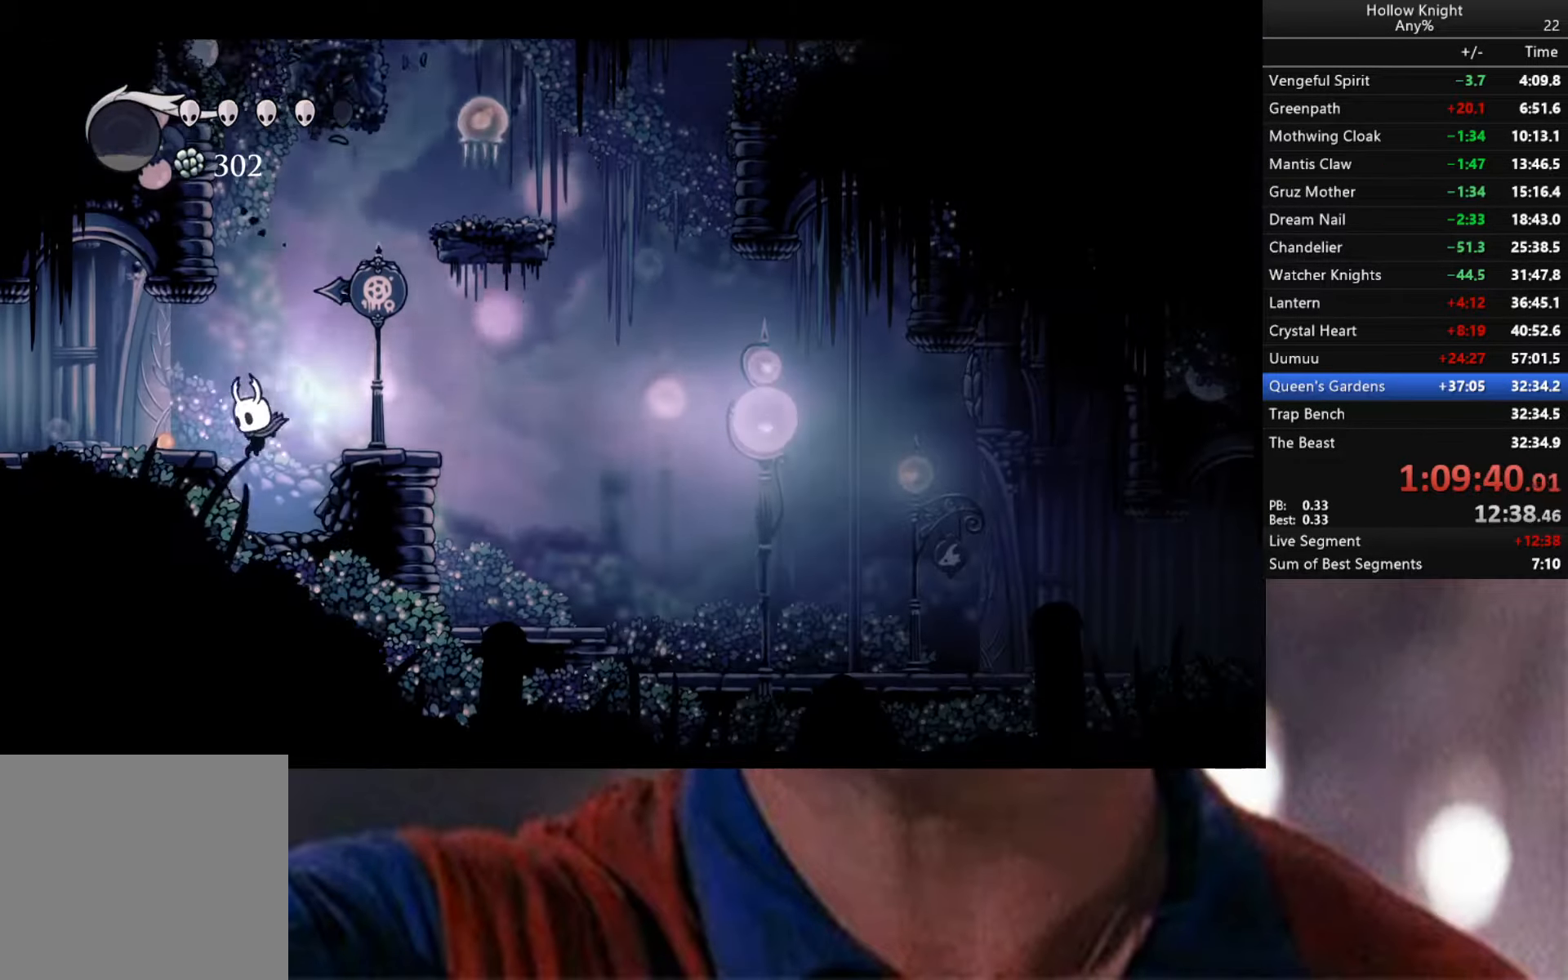
{"buttons": ["A"], "left_stick": "right", "right_stick": "center", "events": [[83, "left_stick", "center"], [133, "left_stick", "left"], [283, "left_stick", "center"], [333, "A", "down"], [333, "left_stick", "right"]]}